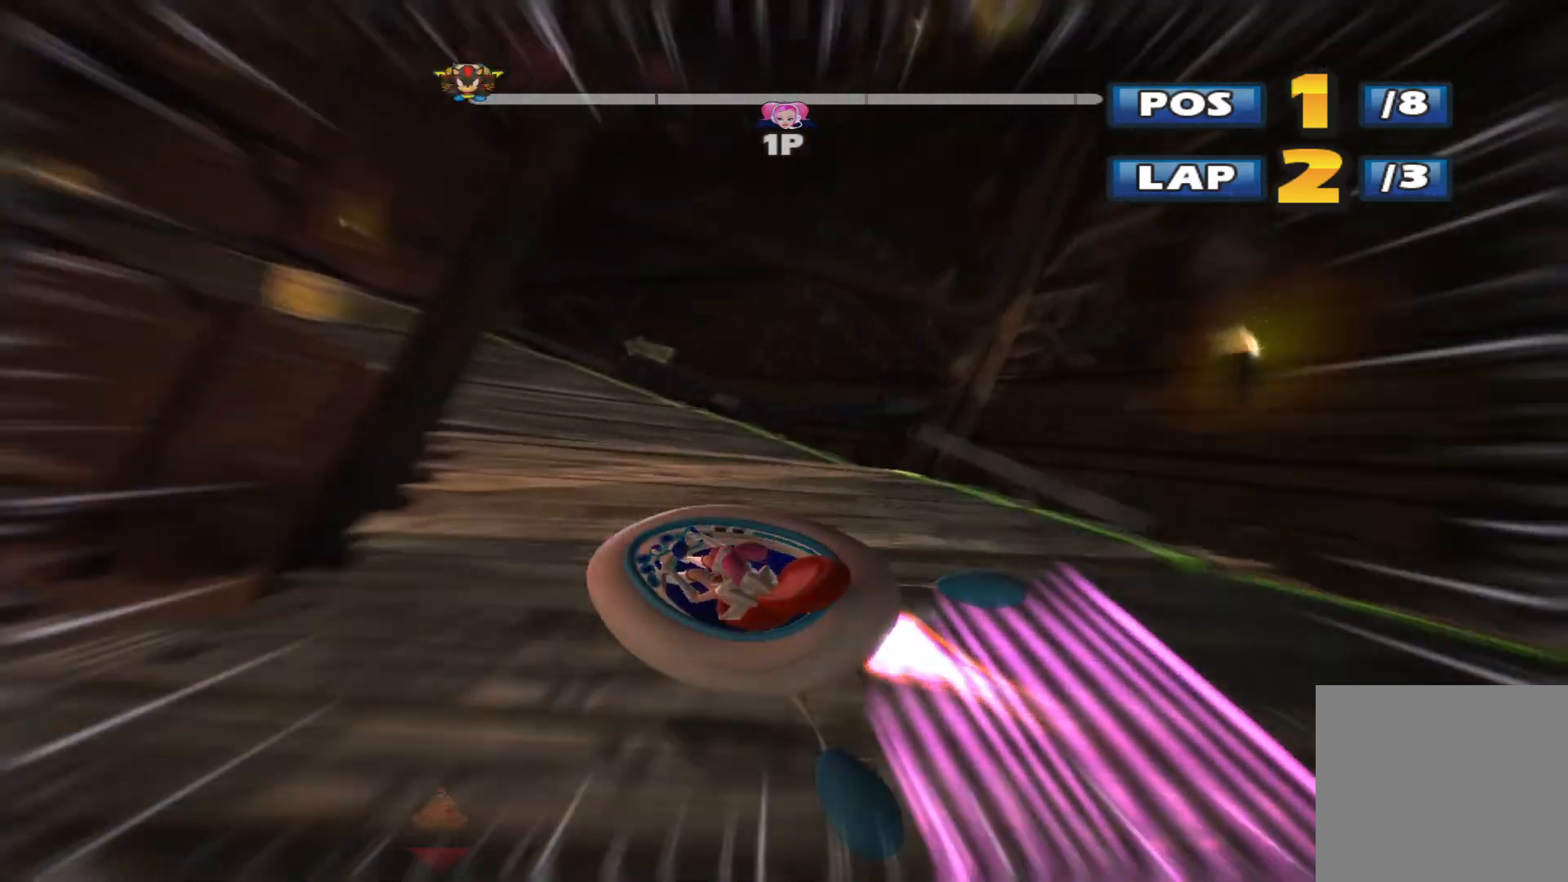
Gameplay with a controller (Xbox layout); each line is a JSON object with the inputs held at the frame after it. "events" lists button and stick changes between this image and that frame as [ms after this image, input, new state], when the widget could be followed in between. Not read: right_stick.
{"buttons": ["L2", "R2"], "left_stick": "left", "events": [[233, "left_stick", "left"], [333, "L2", "up"], [433, "L2", "down"]]}
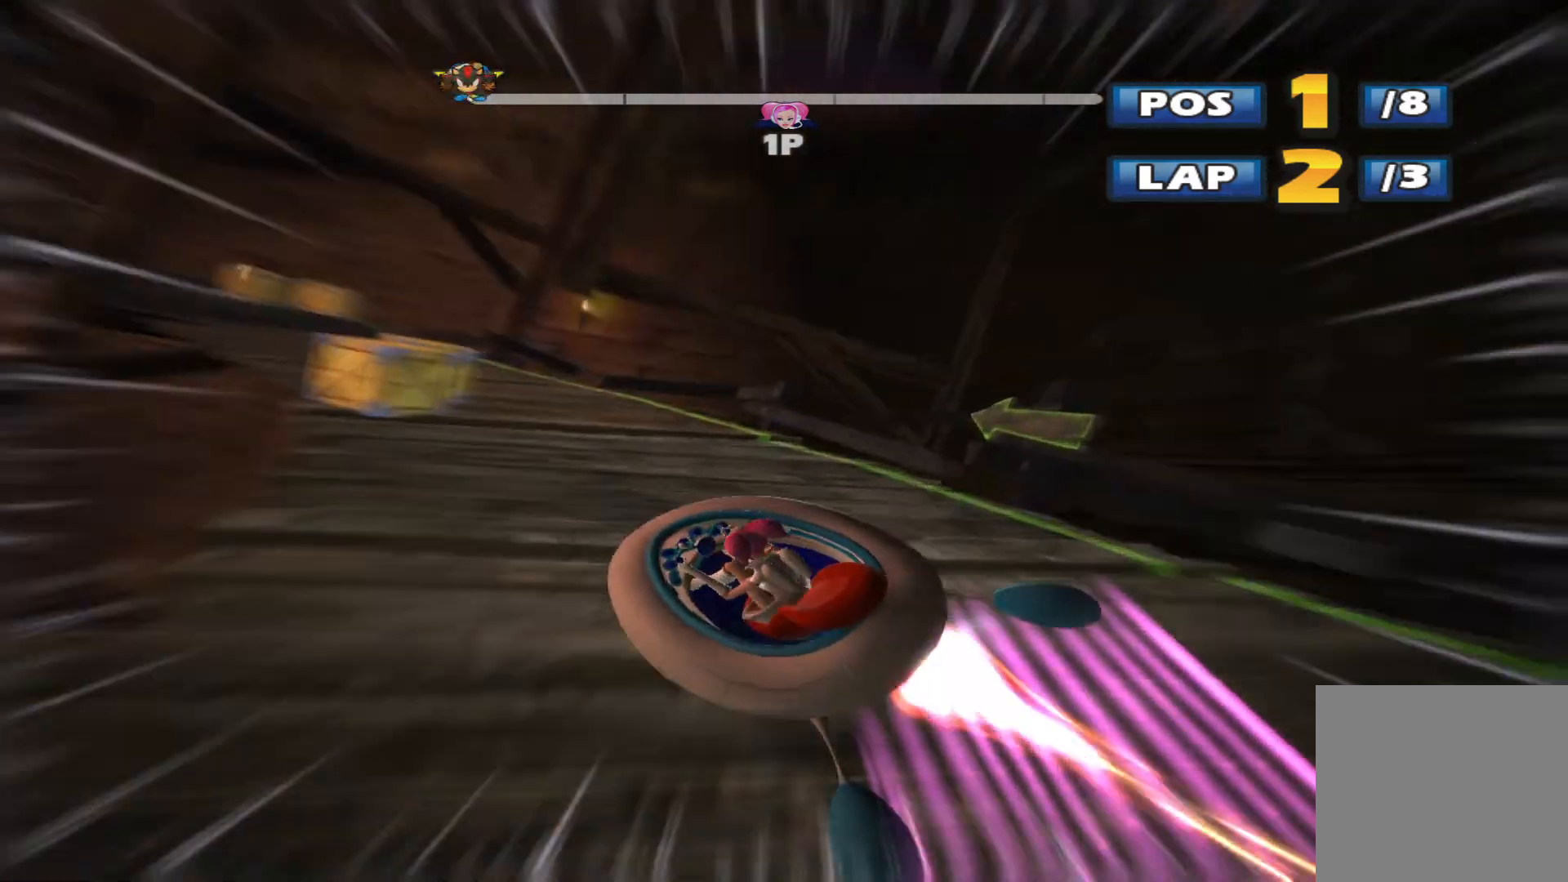
{"buttons": ["L2", "R2"], "left_stick": "left", "events": []}
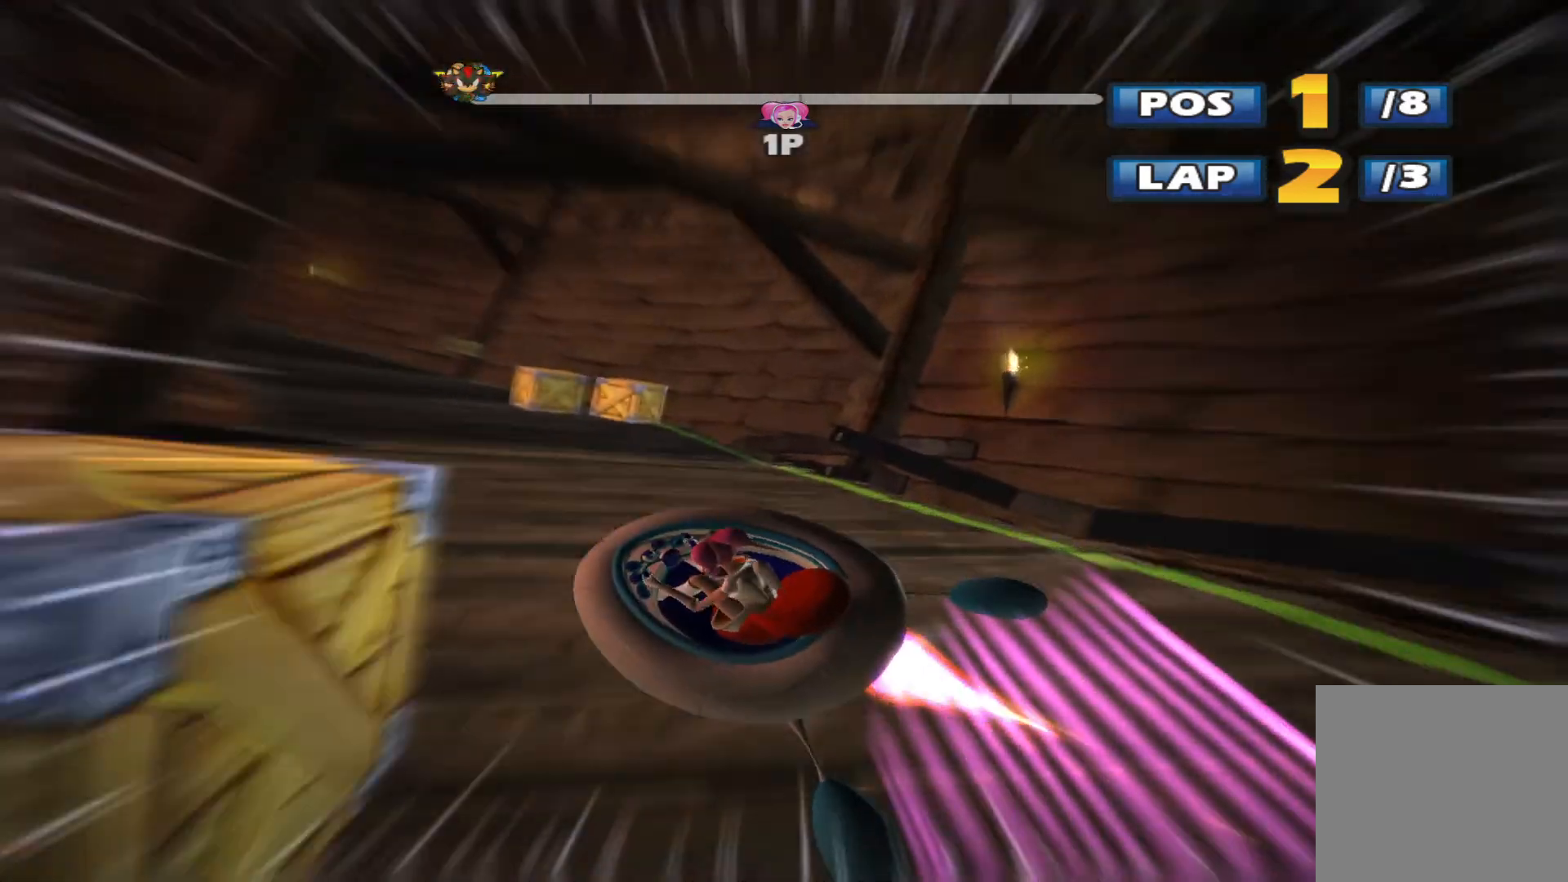
{"buttons": ["L2", "R2"], "left_stick": "center", "events": [[367, "left_stick", "center"]]}
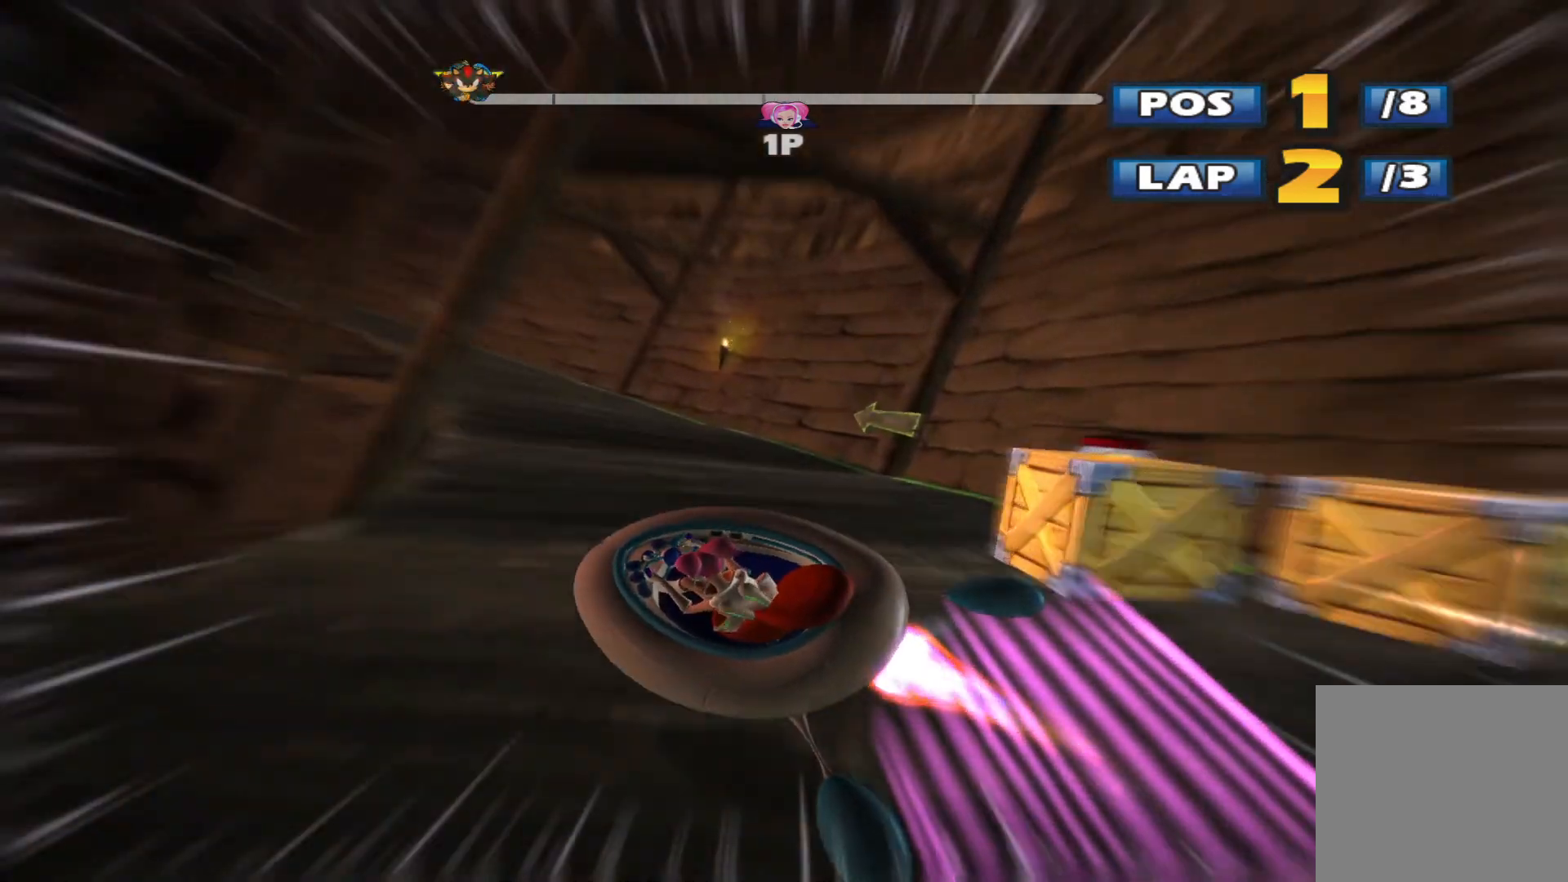
{"buttons": ["L2", "R2"], "left_stick": "center", "events": []}
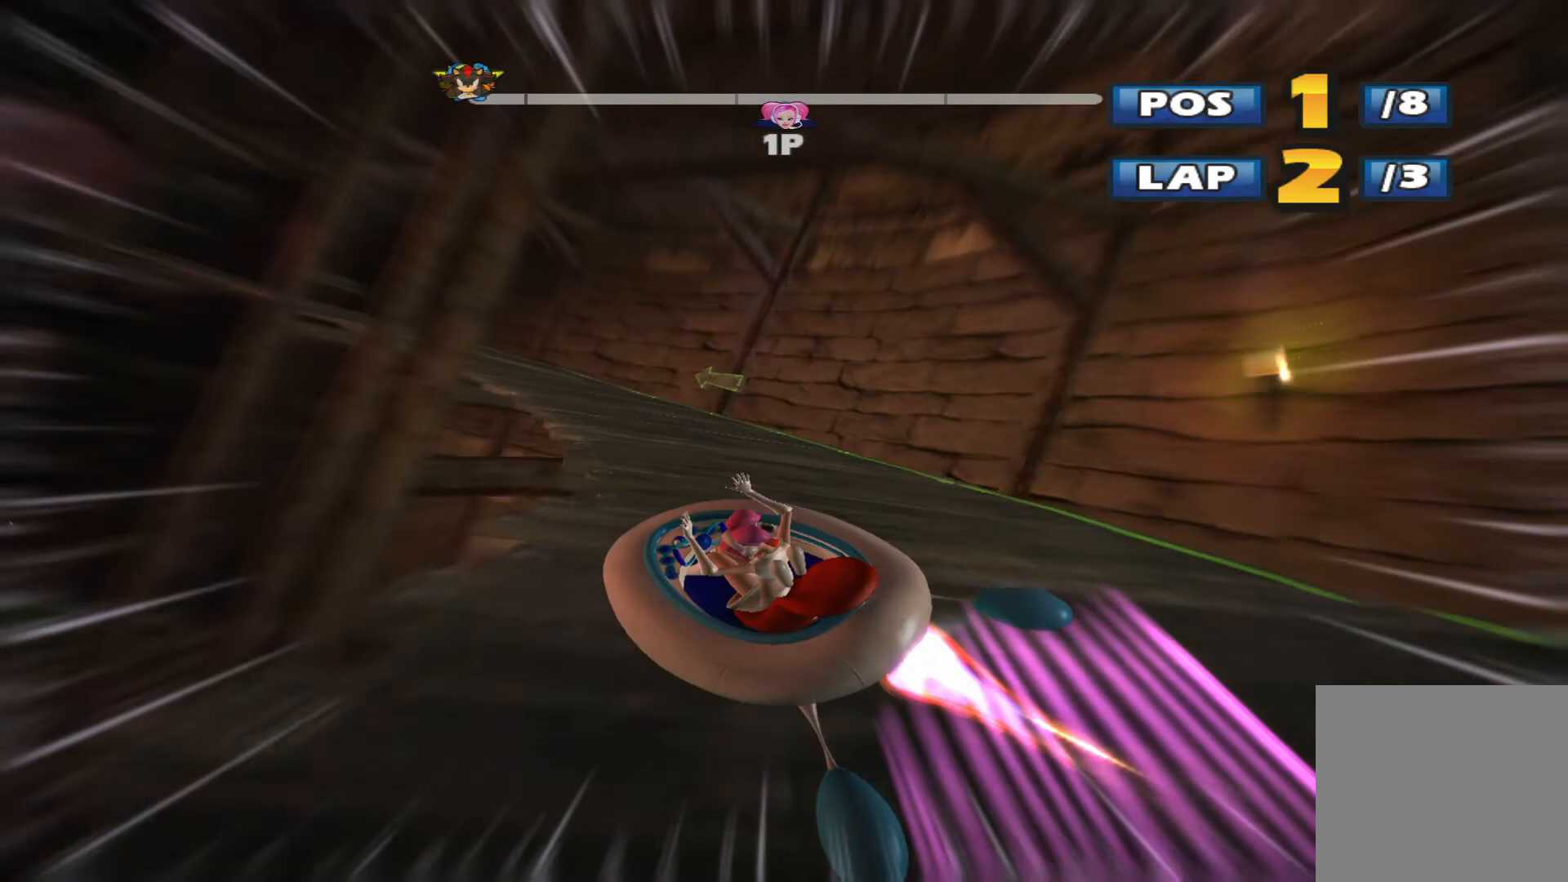
{"buttons": ["L2", "R2"], "left_stick": "left", "events": [[267, "left_stick", "left"]]}
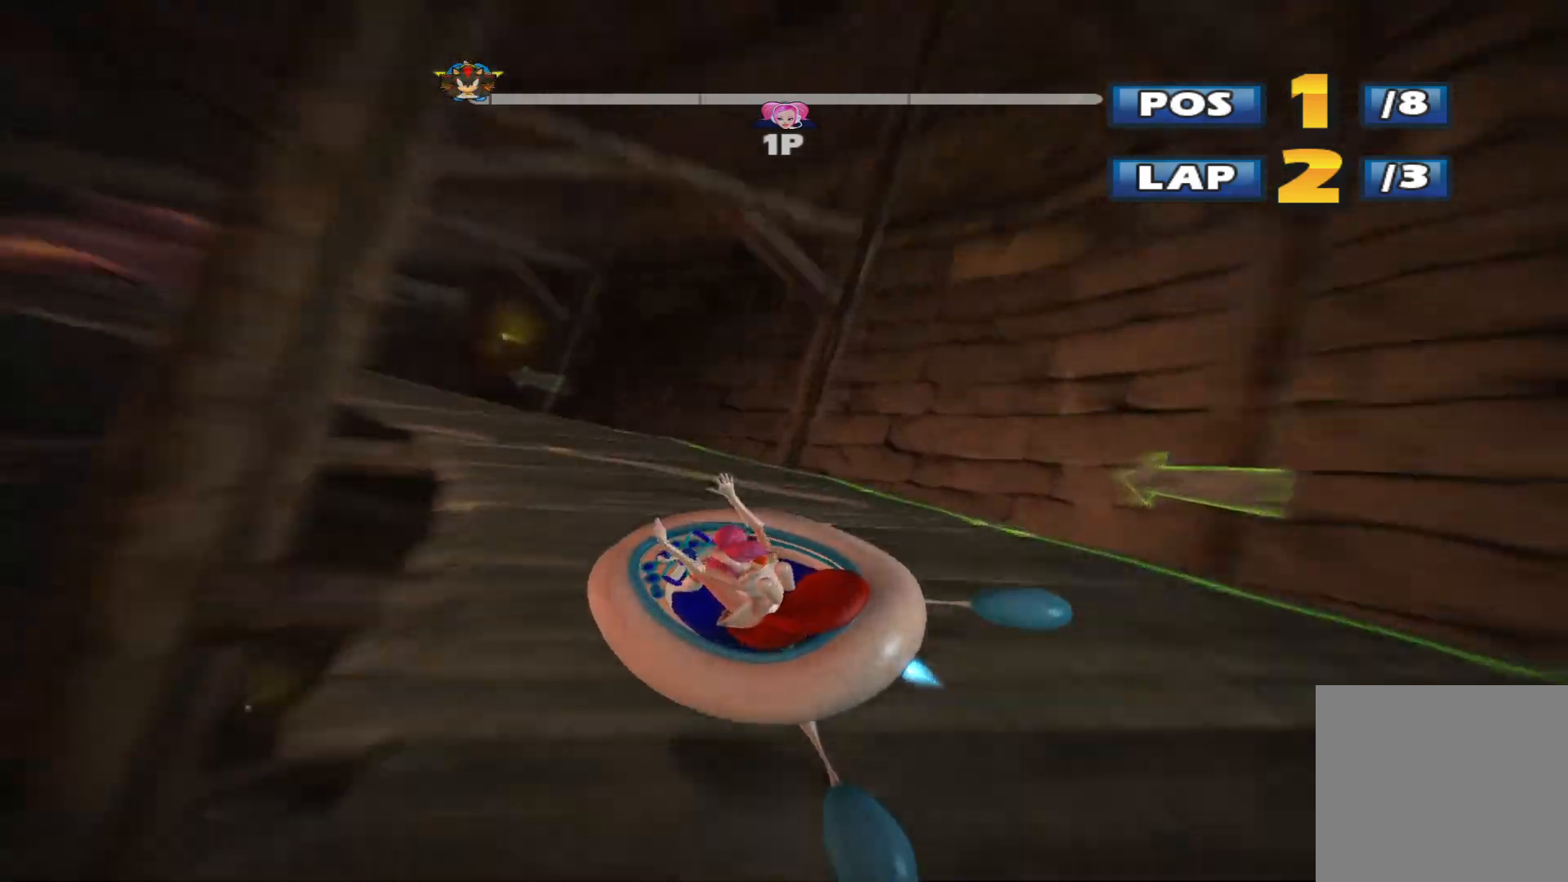
{"buttons": ["R2"], "left_stick": "left", "events": [[500, "L2", "up"]]}
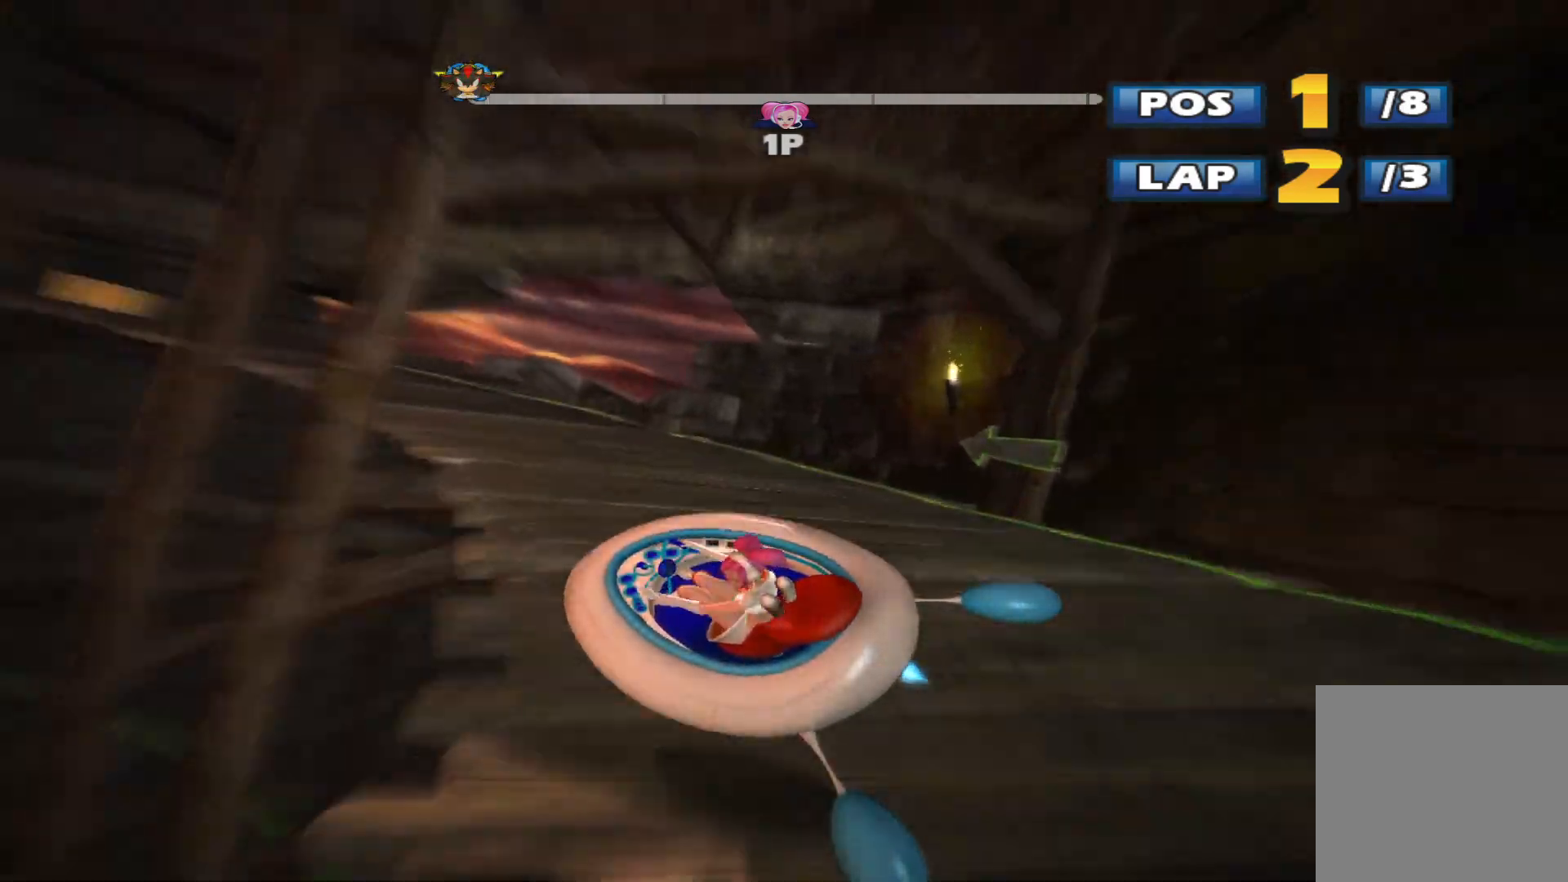
{"buttons": ["L2", "R2"], "left_stick": "up-right", "events": [[67, "L2", "down"], [400, "left_stick", "up-right"]]}
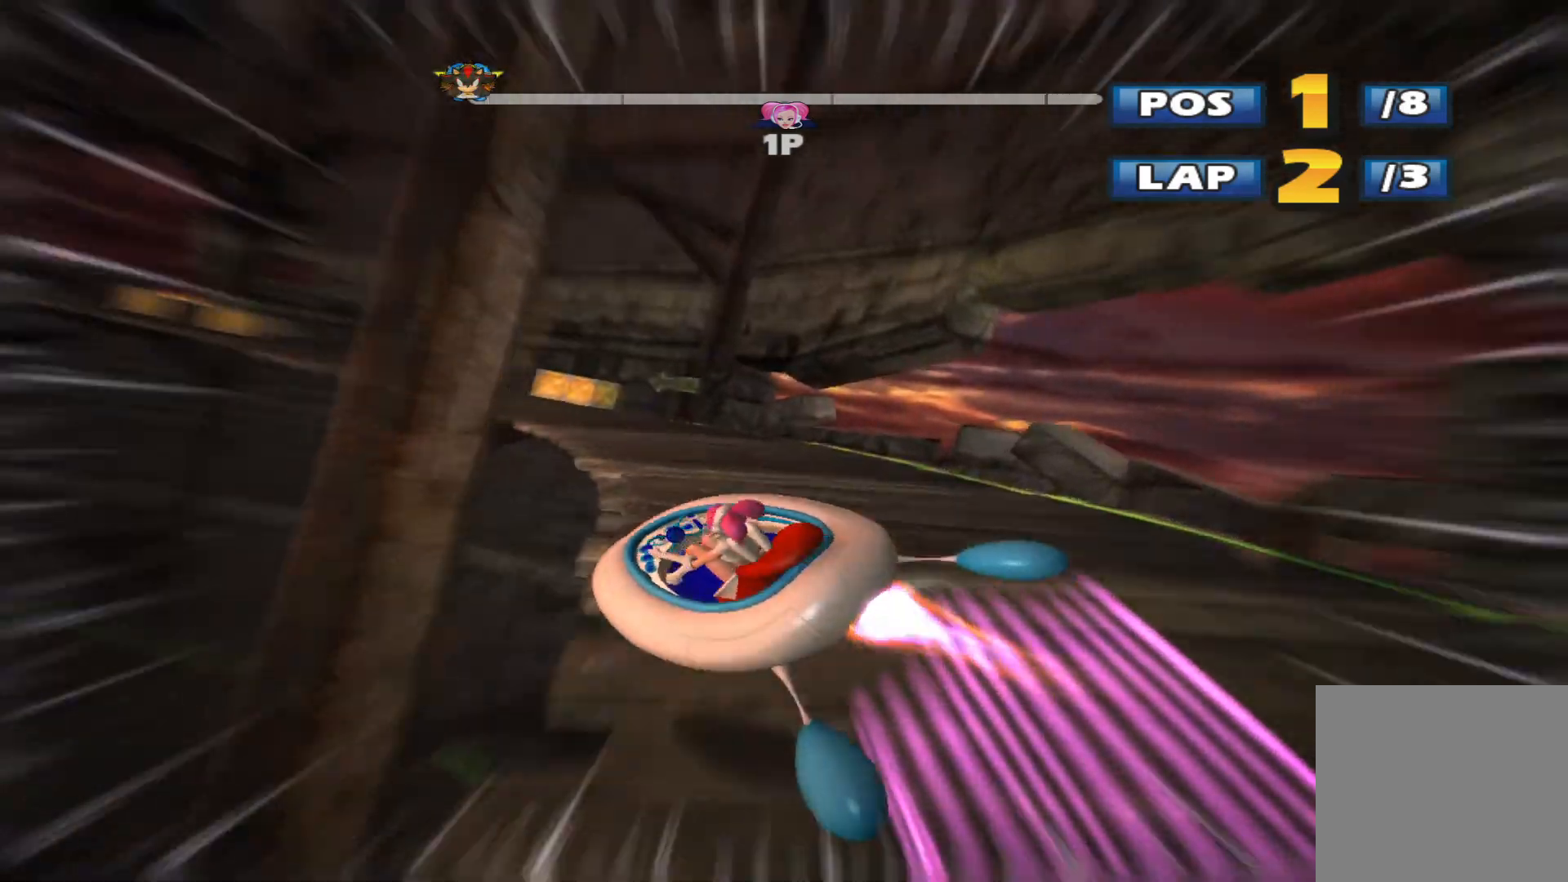
{"buttons": ["L2", "R2"], "left_stick": "left", "events": [[67, "left_stick", "up-left"], [200, "left_stick", "center"], [433, "left_stick", "left"]]}
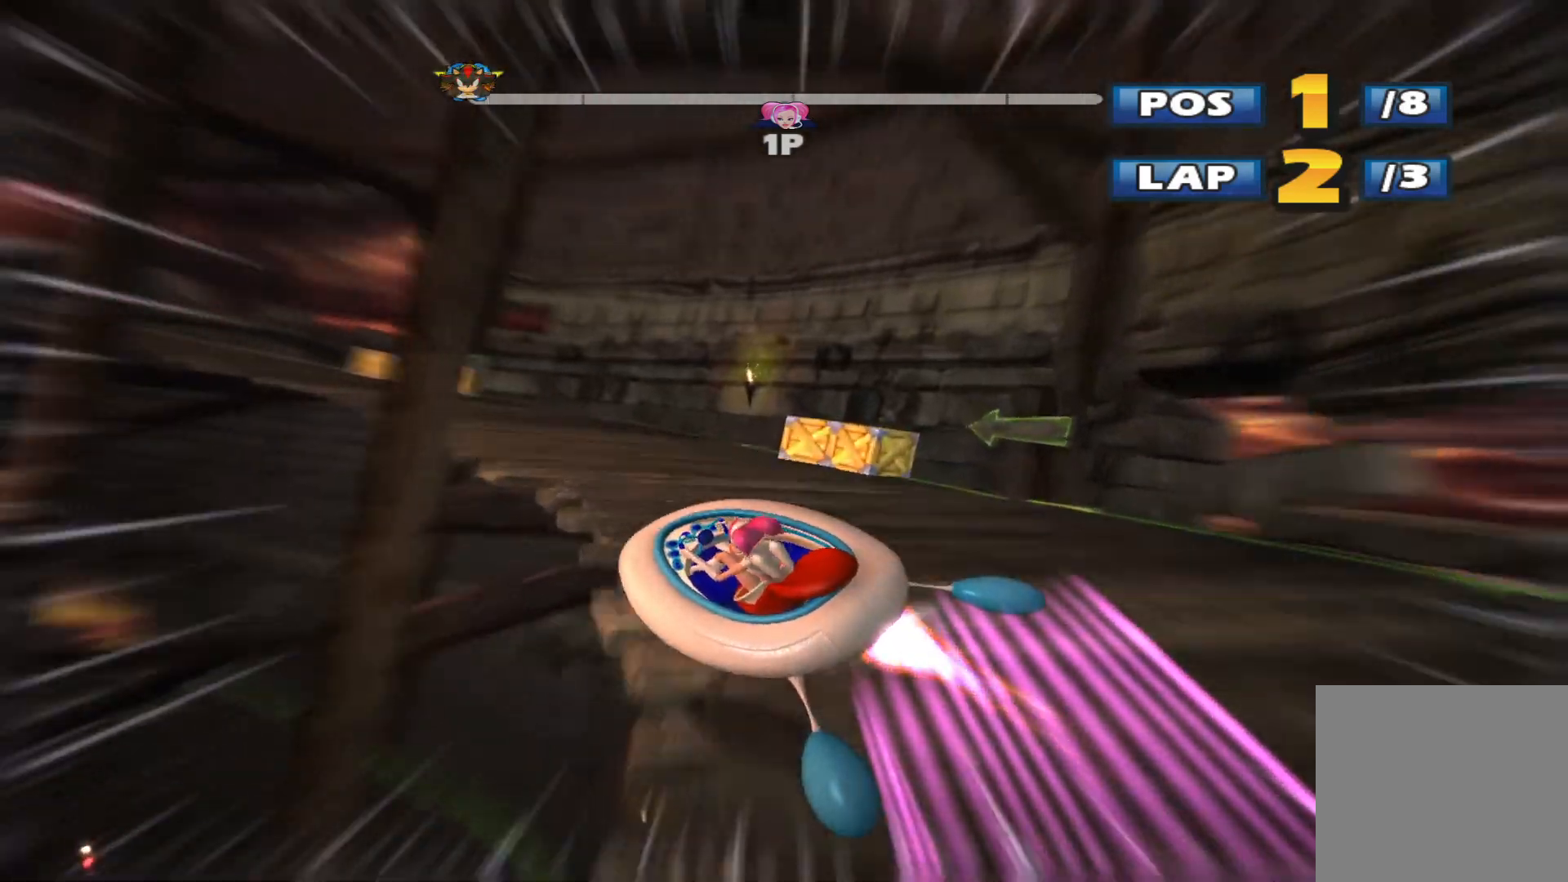
{"buttons": ["L2", "R2"], "left_stick": "left", "events": [[133, "left_stick", "center"], [333, "left_stick", "left"]]}
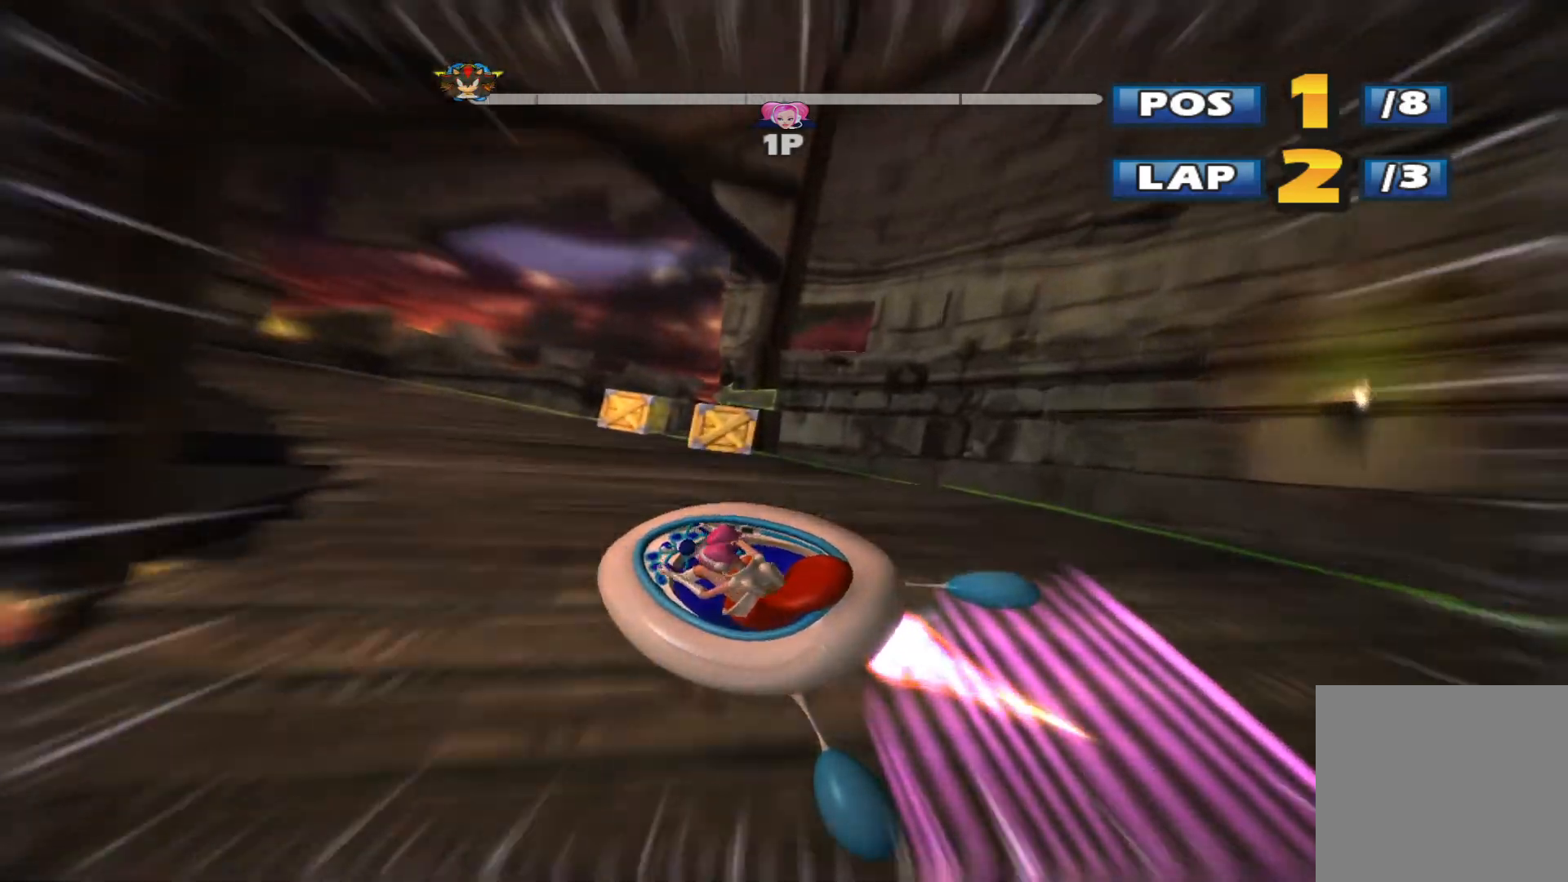
{"buttons": ["L2", "R2"], "left_stick": "left", "events": [[333, "L2", "up"], [400, "L2", "down"]]}
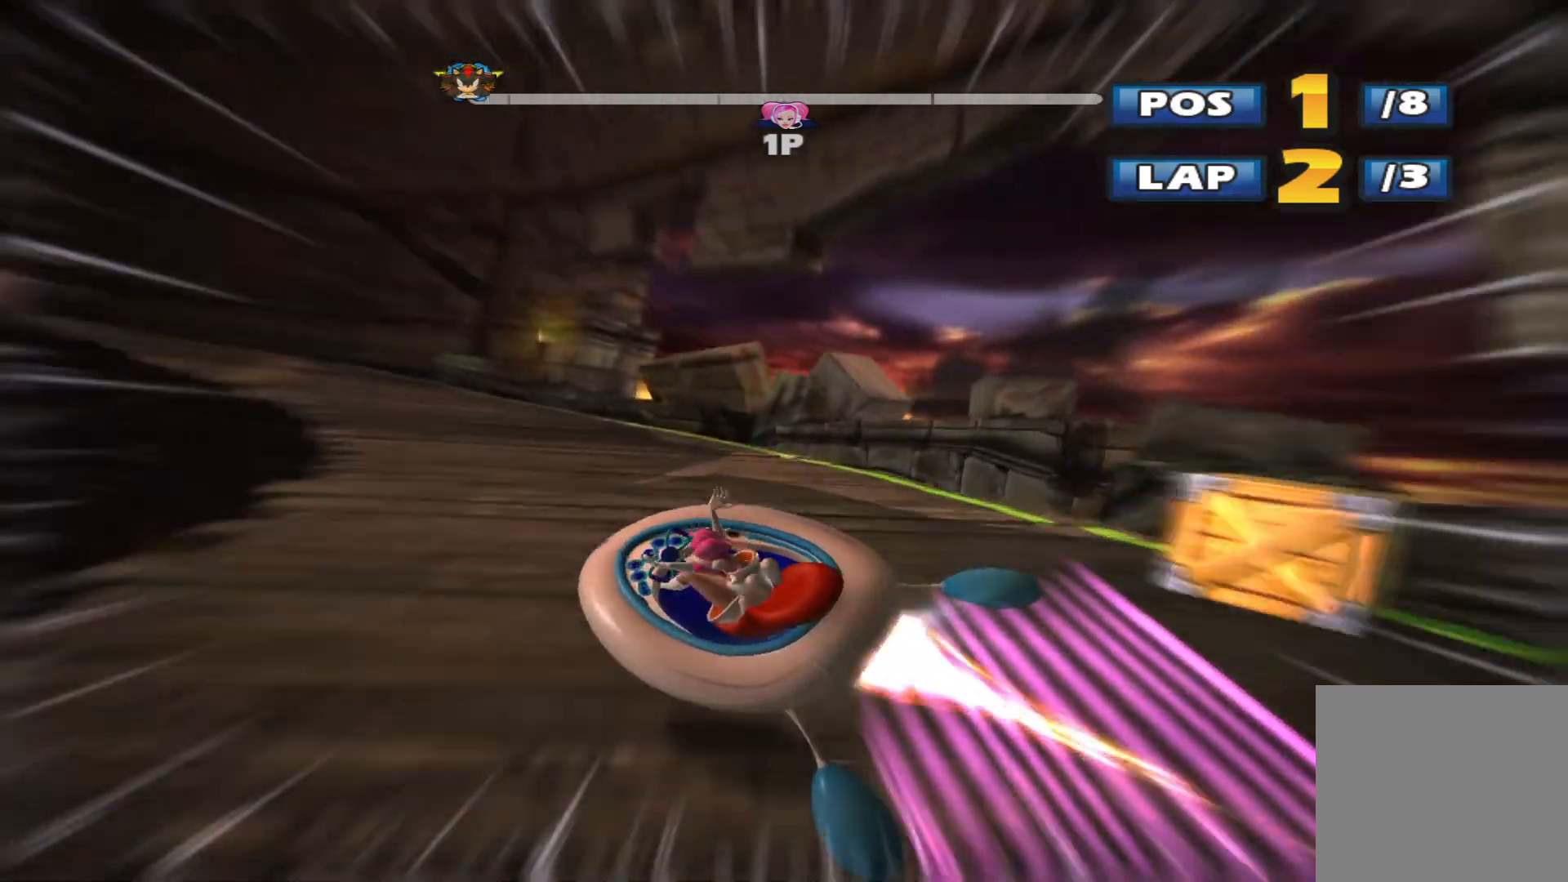
{"buttons": ["L2", "R2"], "left_stick": "up-right", "events": [[500, "left_stick", "up-right"]]}
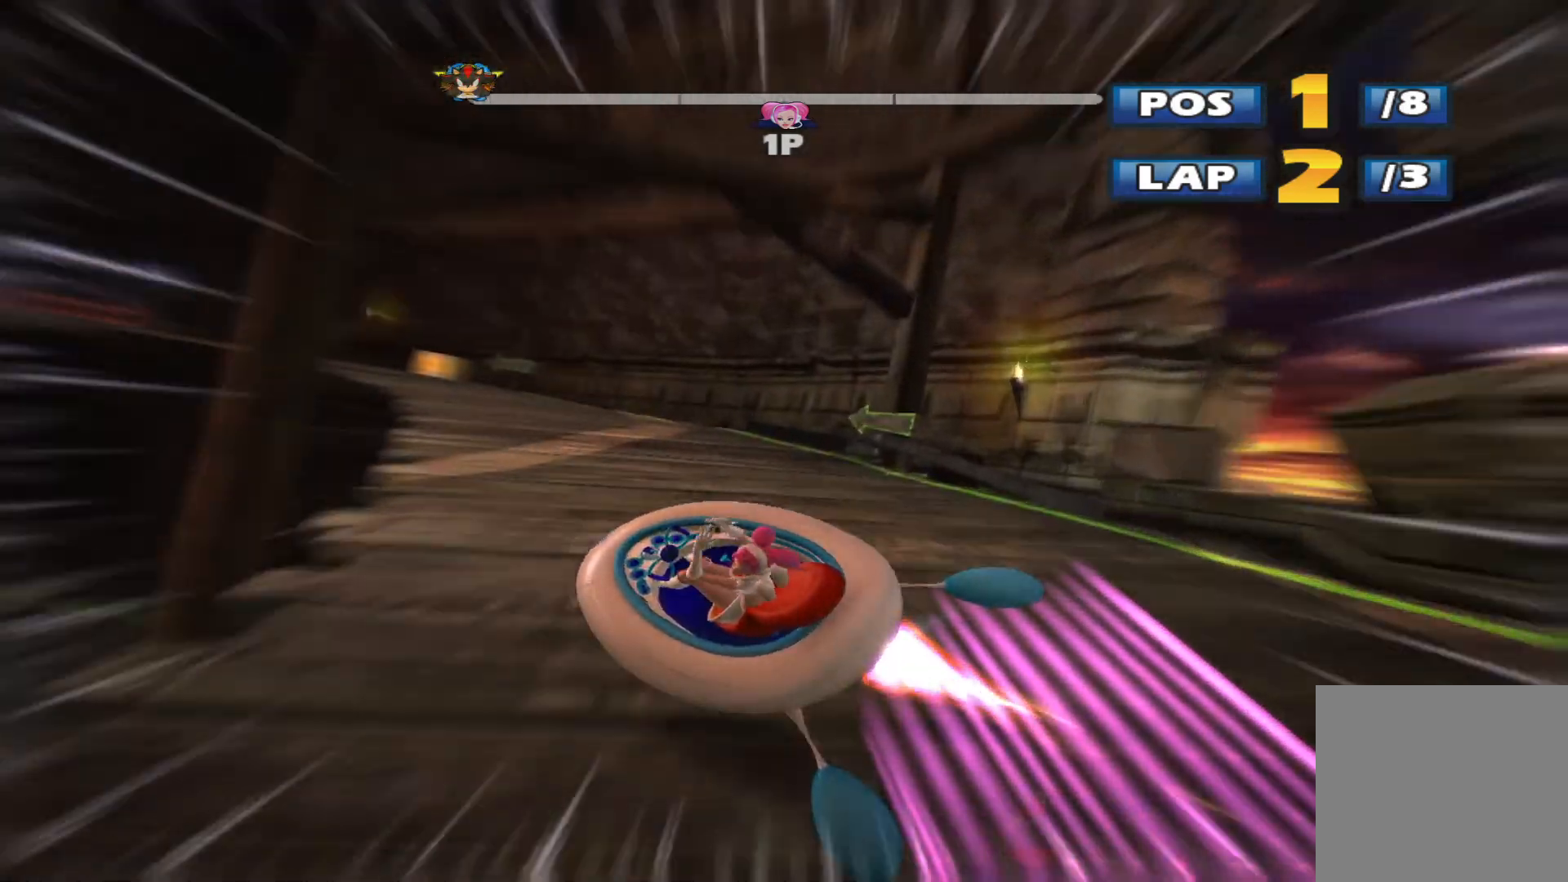
{"buttons": ["L2", "R2"], "left_stick": "left", "events": [[300, "left_stick", "left"]]}
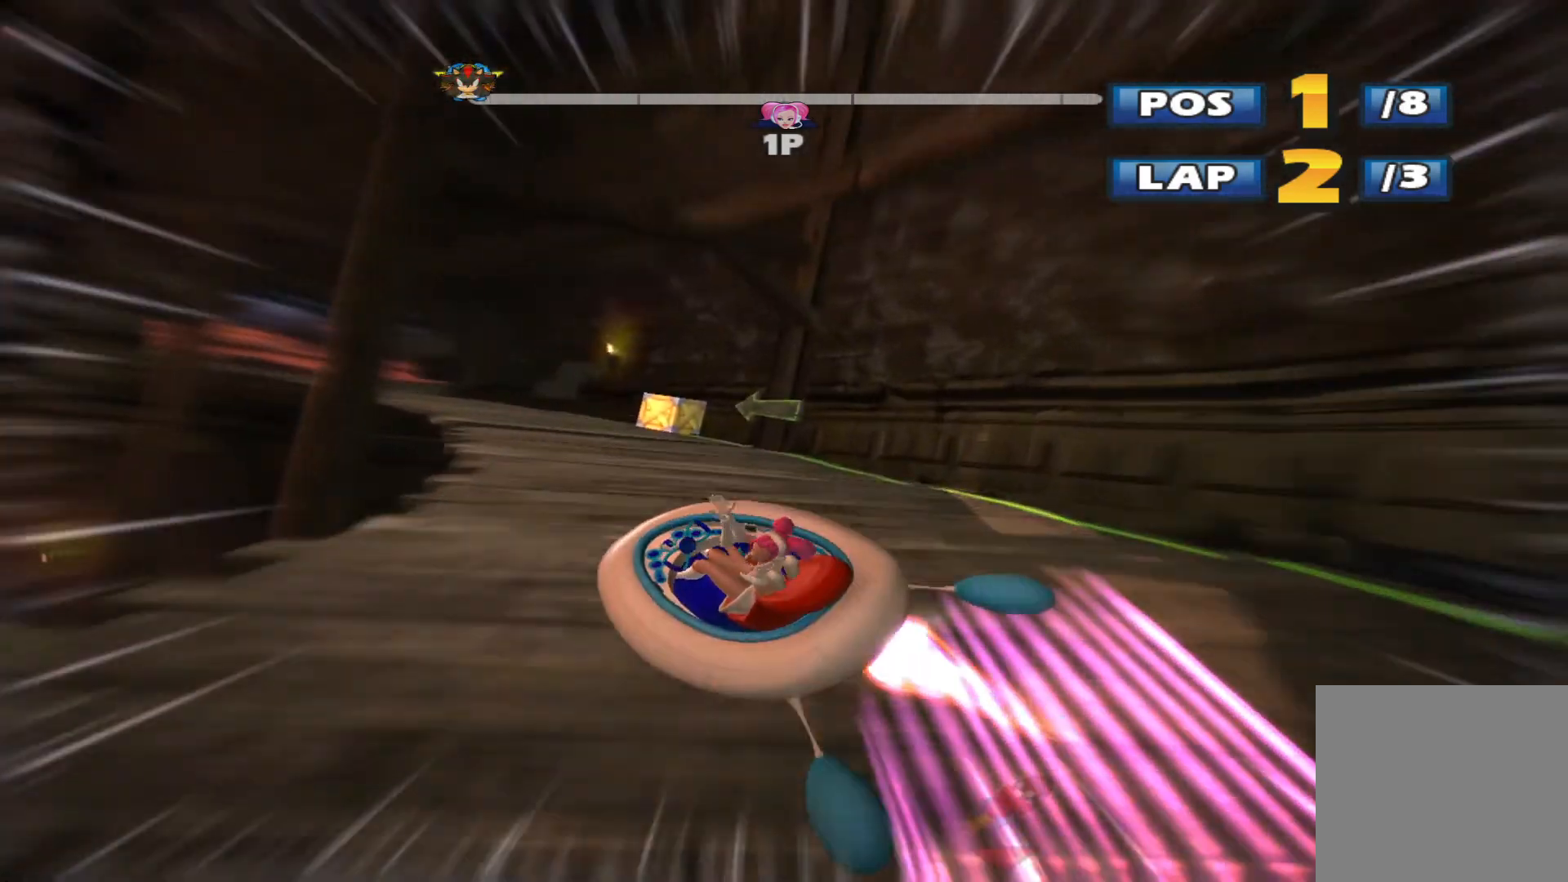
{"buttons": ["L2", "R2"], "left_stick": "center", "events": [[33, "left_stick", "center"]]}
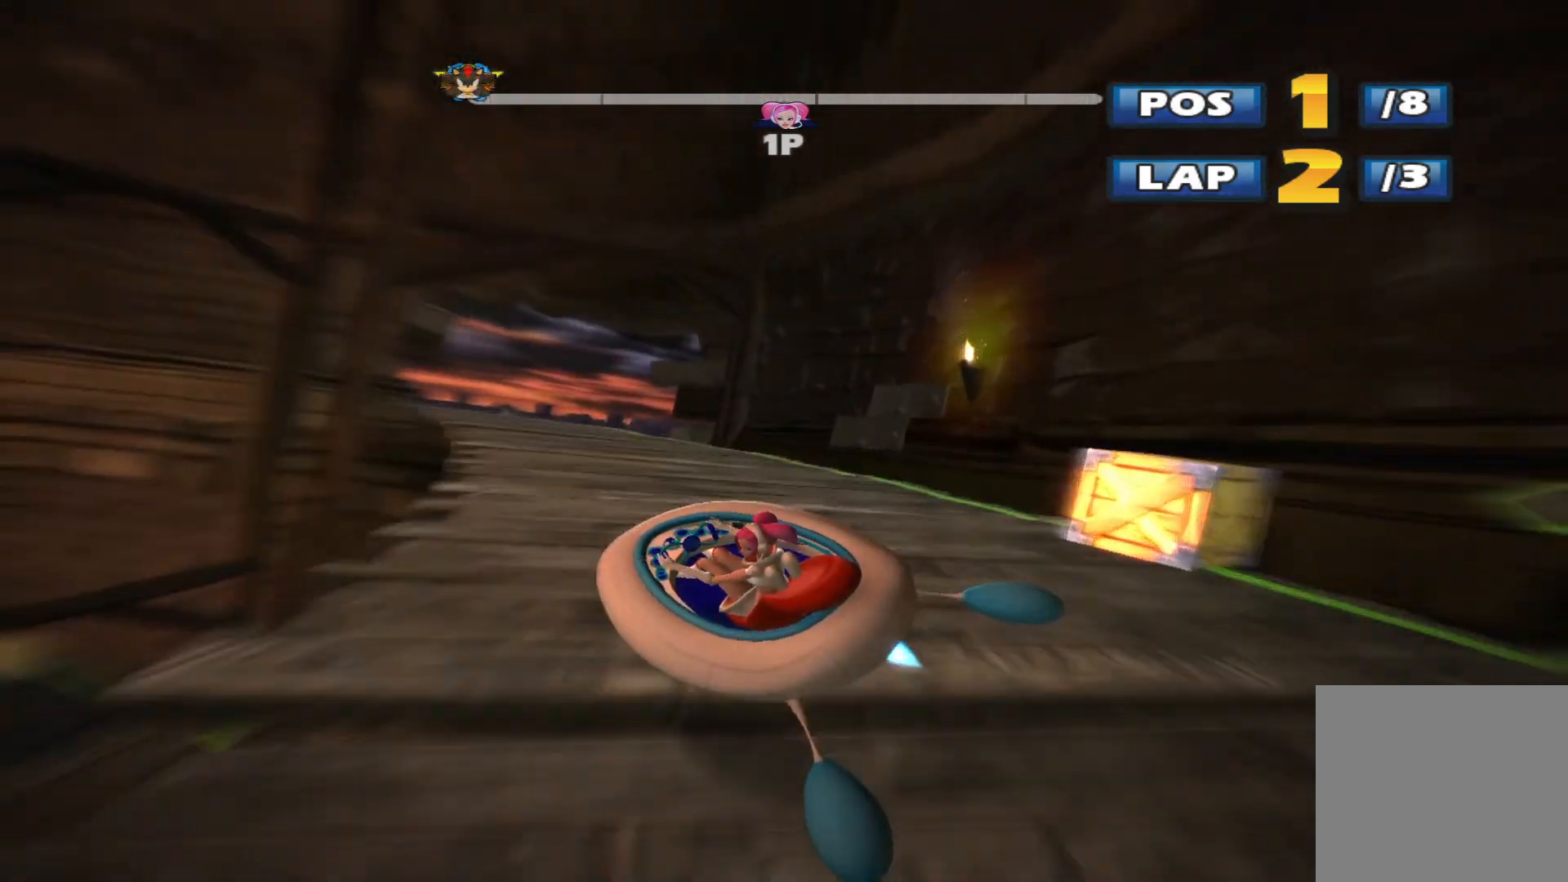
{"buttons": ["R2"], "left_stick": "center", "events": [[167, "left_stick", "right"], [233, "L2", "up"], [467, "left_stick", "center"]]}
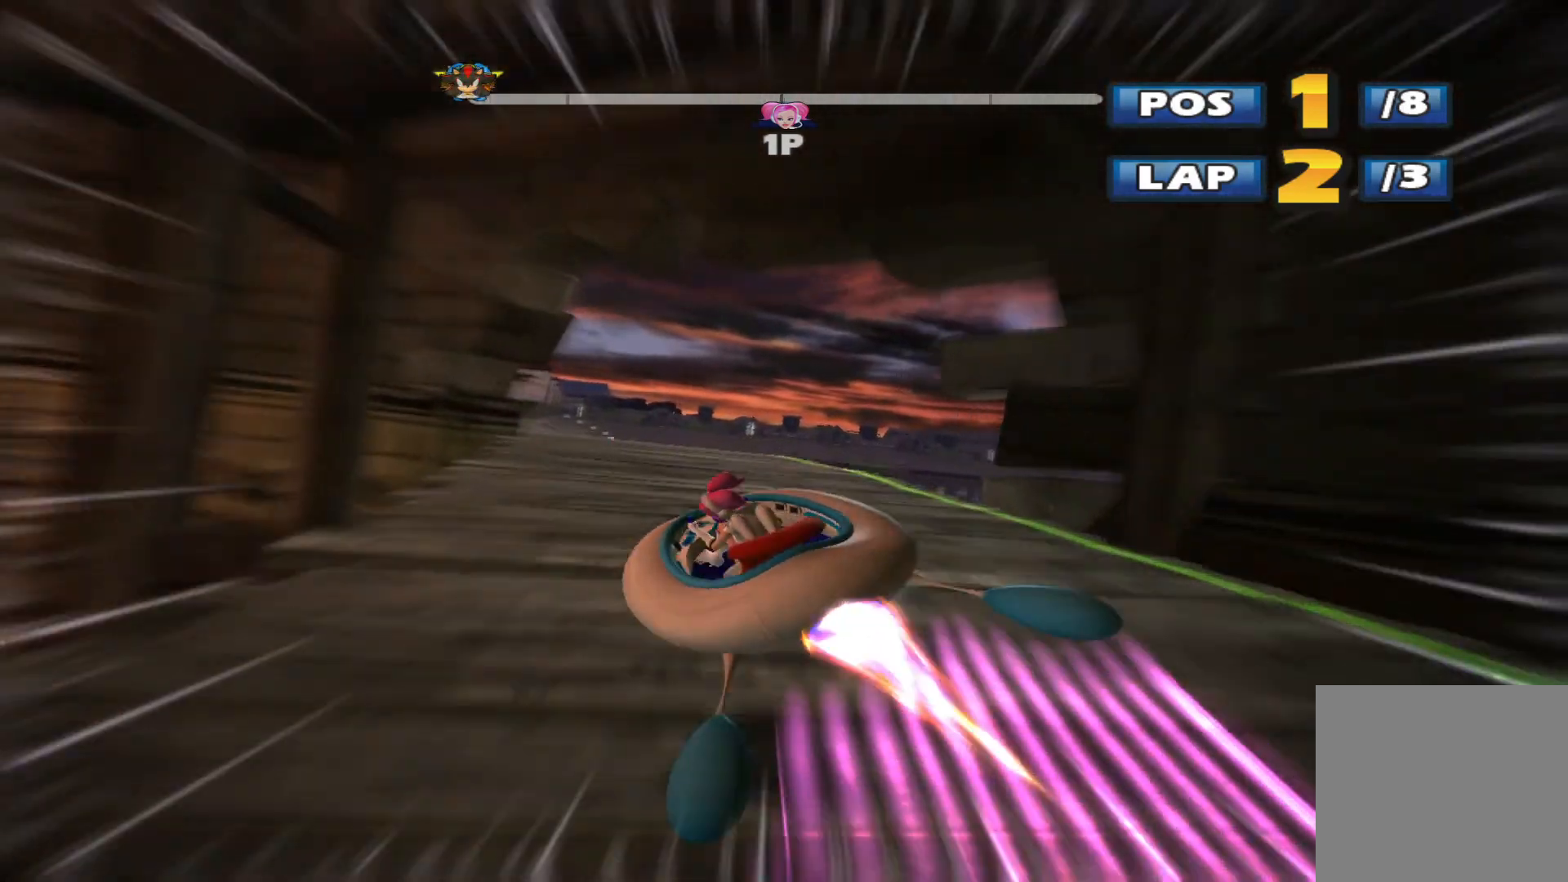
{"buttons": ["R2"], "left_stick": "center", "events": []}
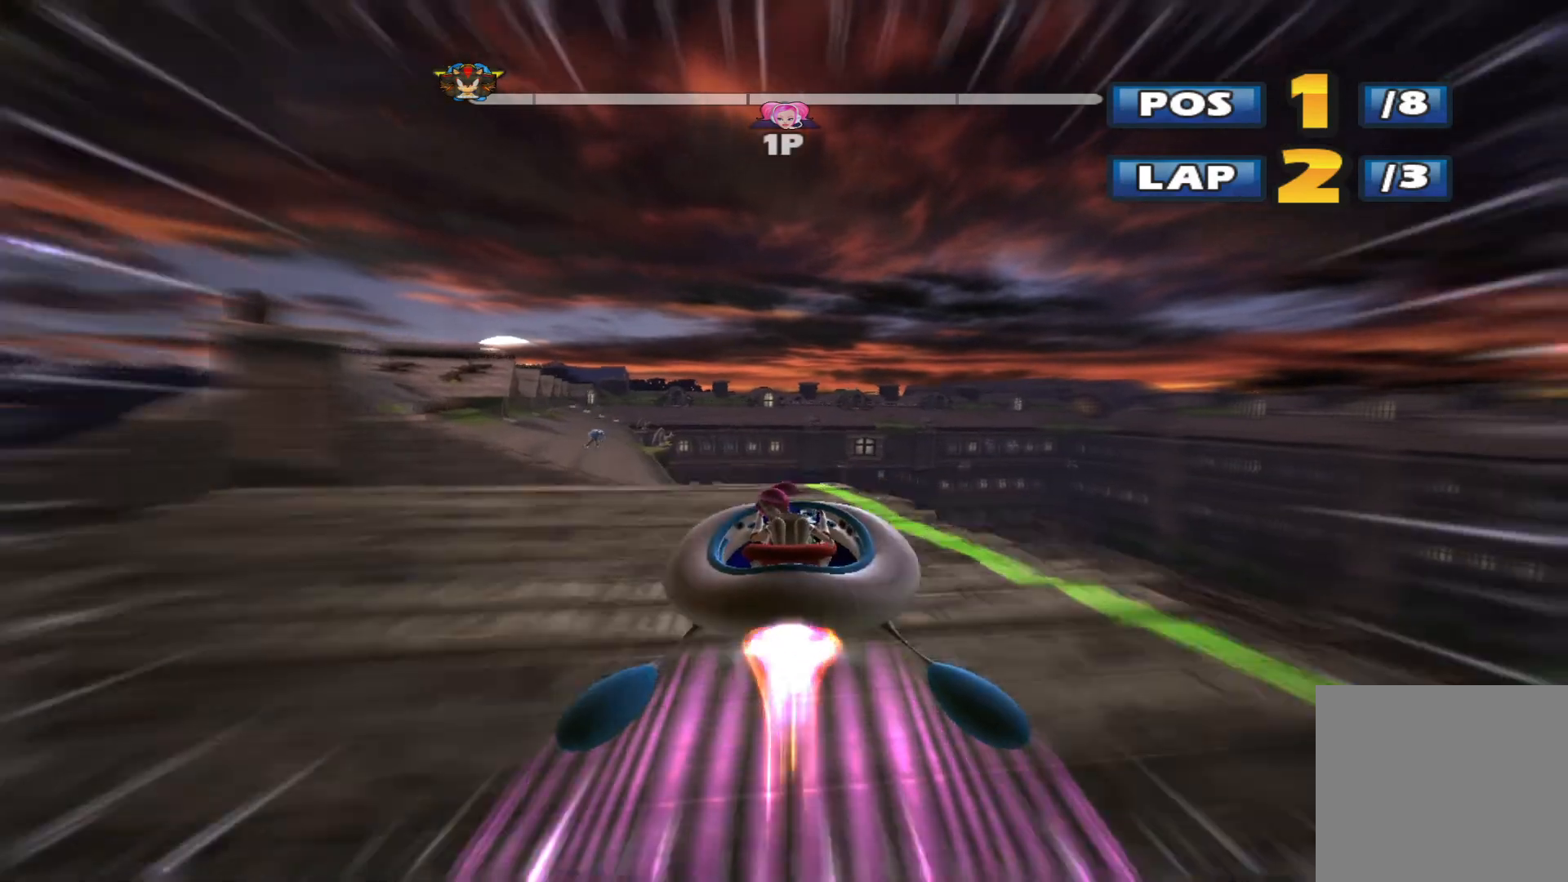
{"buttons": ["R2"], "left_stick": "left", "events": [[100, "left_stick", "left"], [367, "L2", "down"], [500, "L2", "up"]]}
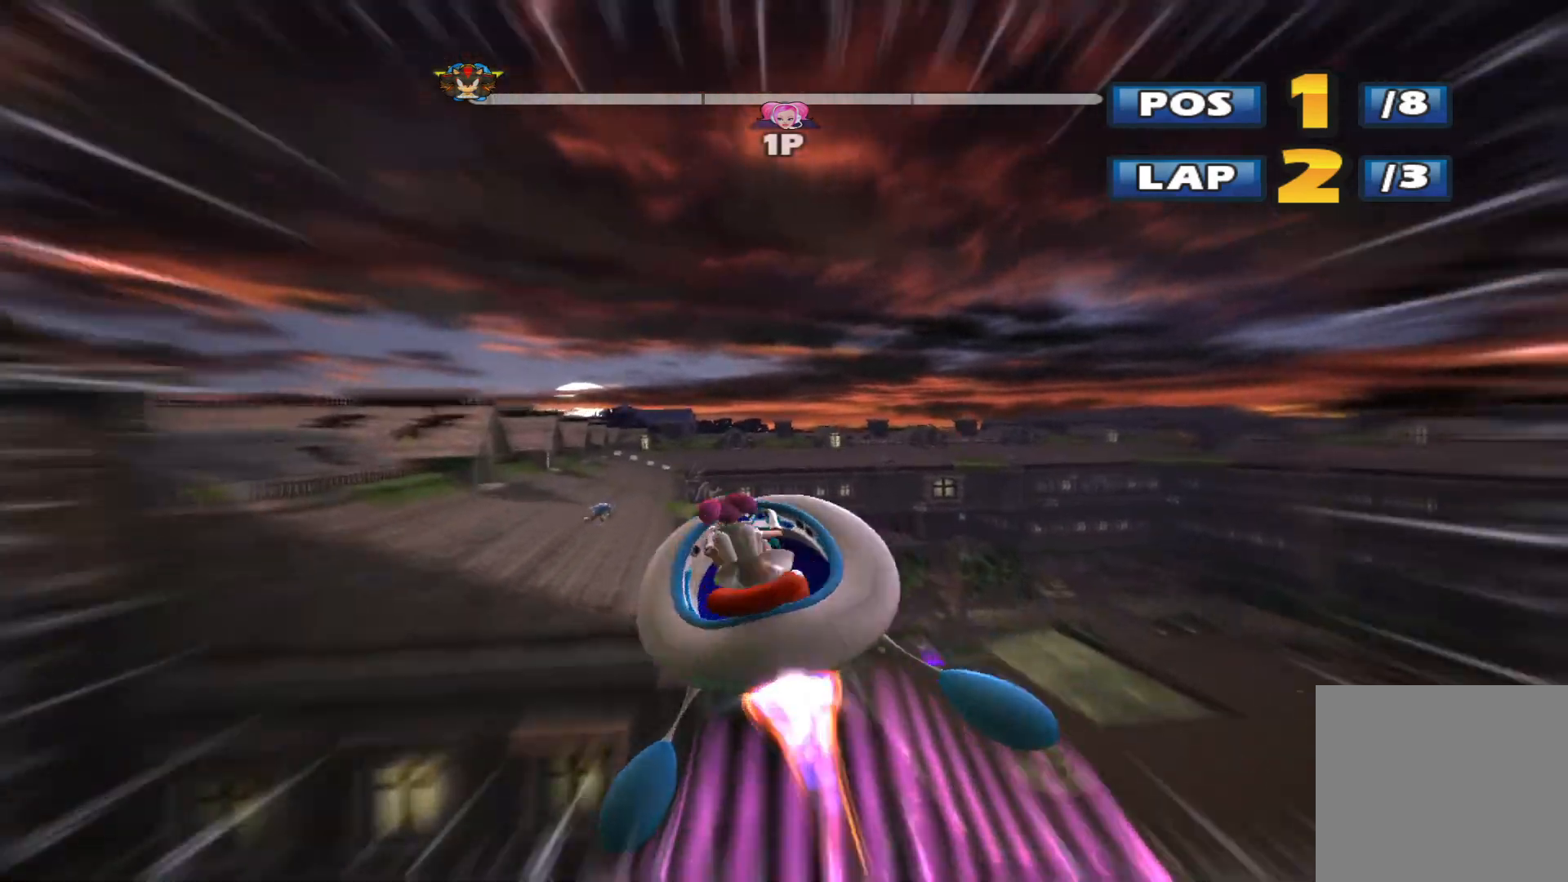
{"buttons": ["R2"], "left_stick": "left", "events": [[167, "left_stick", "up-left"], [300, "left_stick", "left"]]}
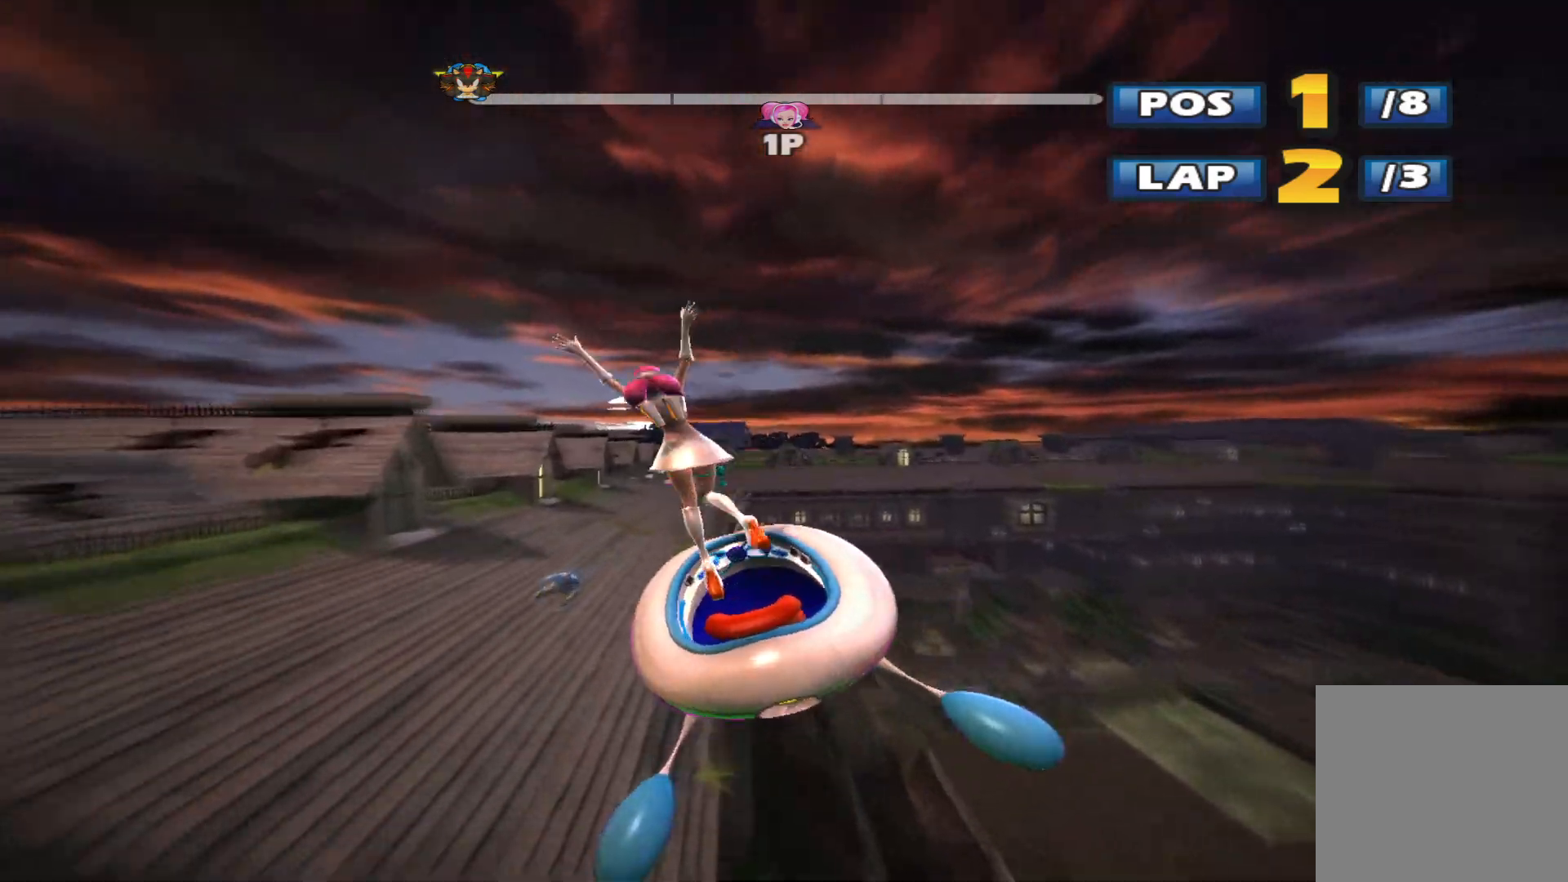
{"buttons": ["R2"], "left_stick": "up-left", "events": [[167, "left_stick", "up-left"]]}
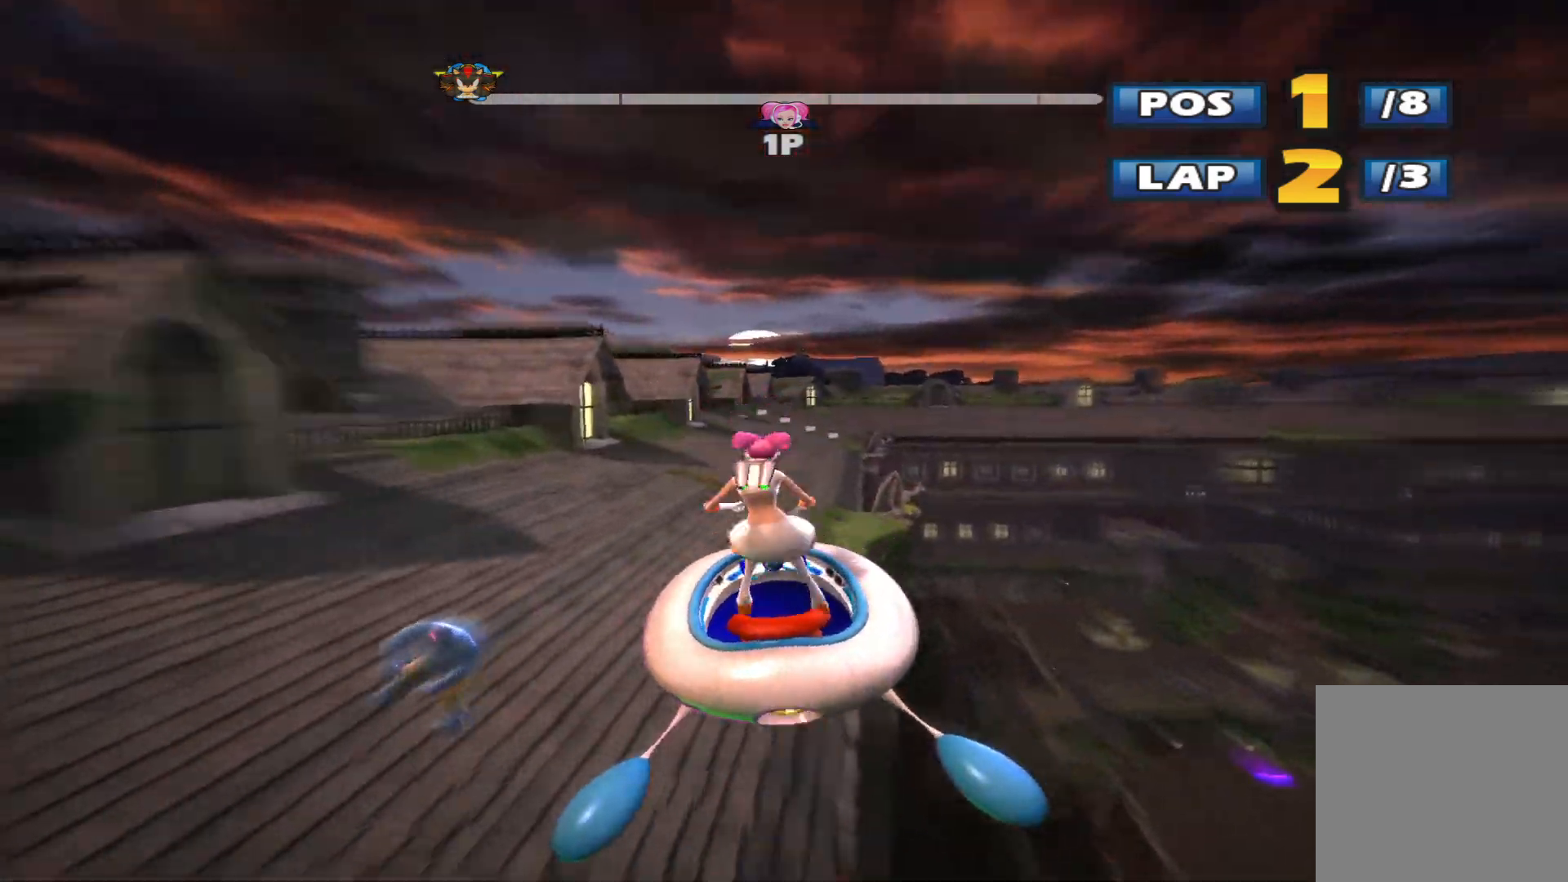
{"buttons": ["R2"], "left_stick": "center", "events": [[67, "left_stick", "center"]]}
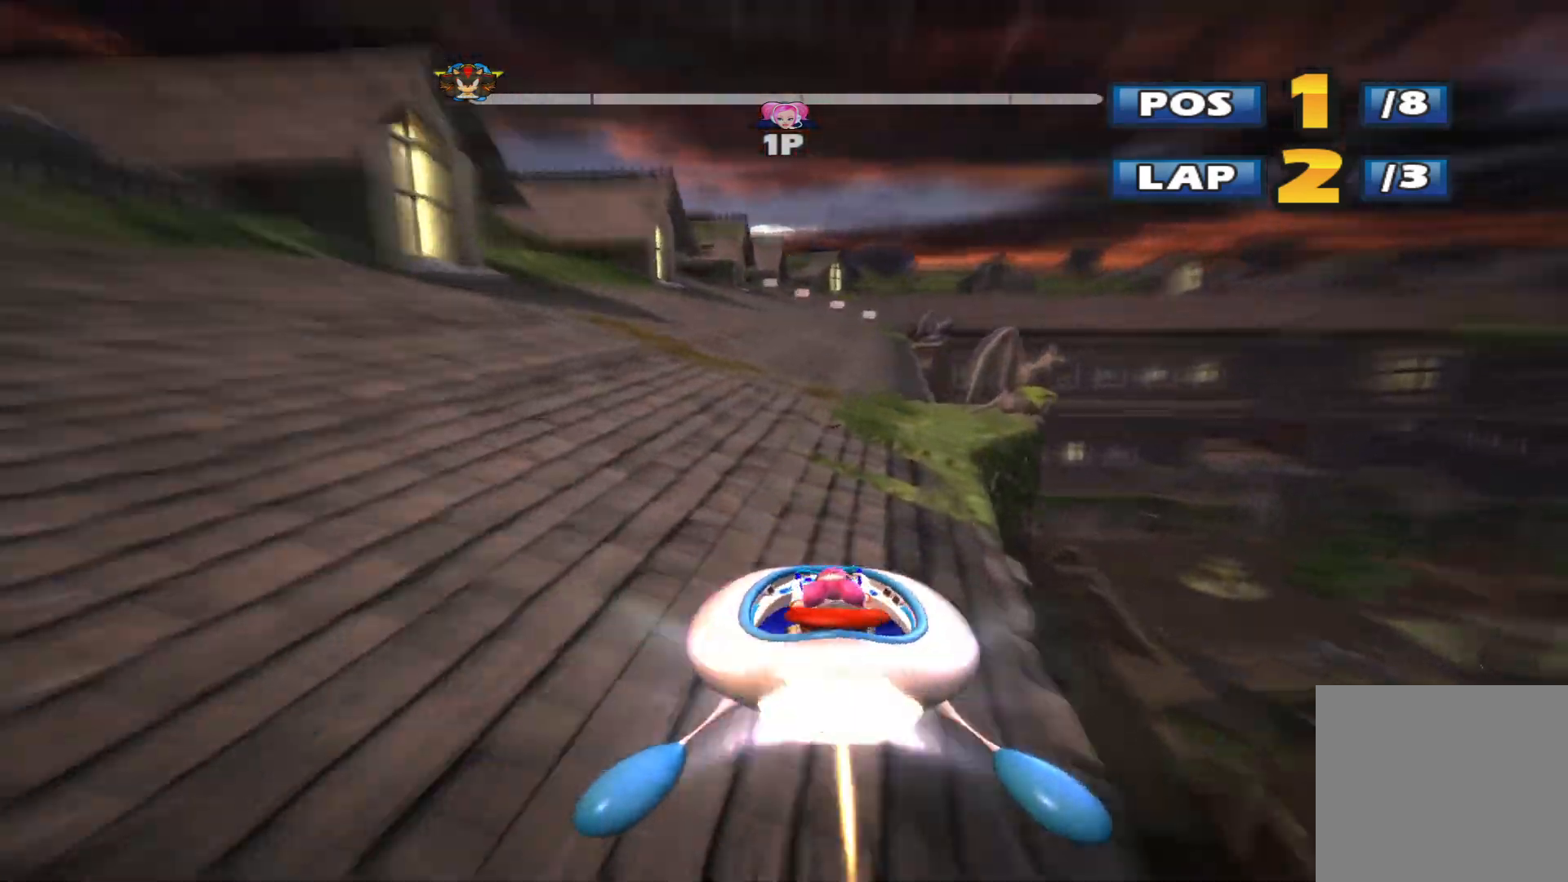
{"buttons": ["R2"], "left_stick": "center", "events": []}
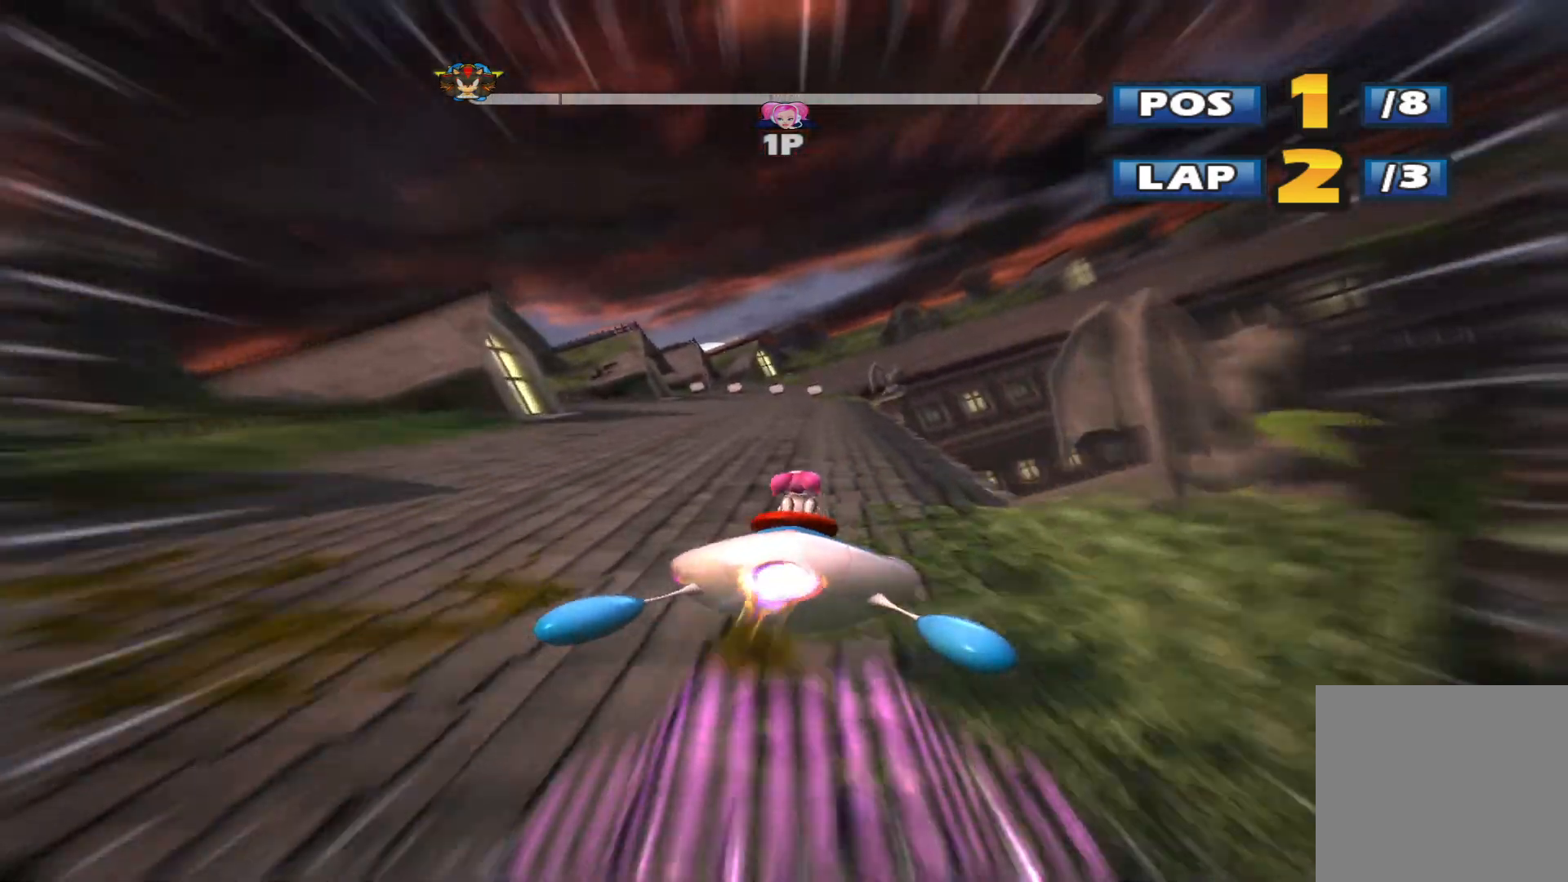
{"buttons": ["R2"], "left_stick": "up-left", "events": [[433, "left_stick", "up-left"]]}
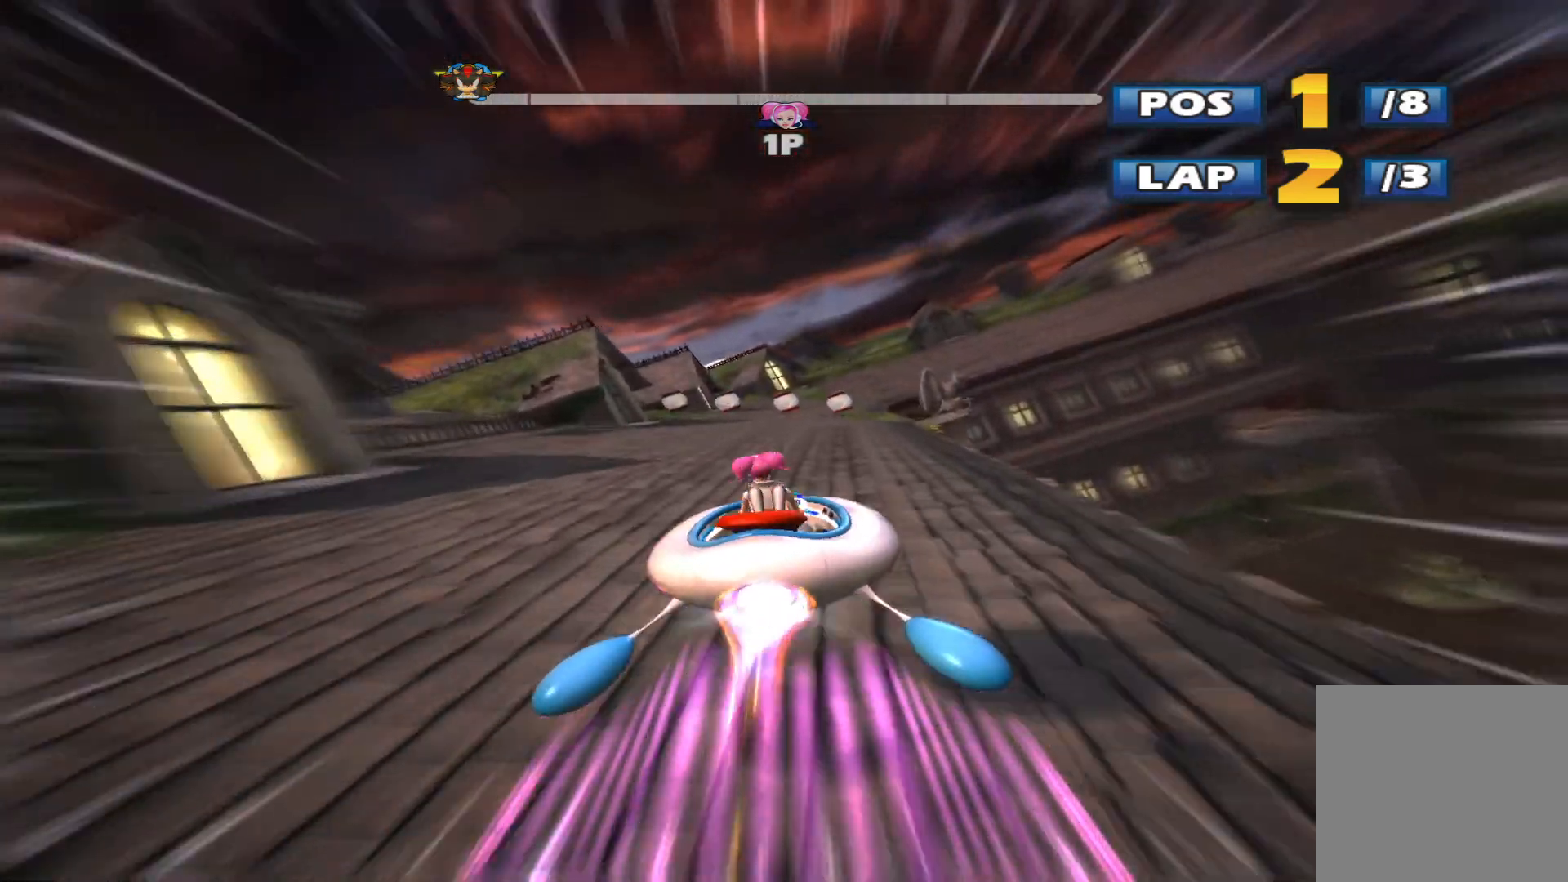
{"buttons": ["L2", "R2"], "left_stick": "left", "events": [[100, "left_stick", "center"], [167, "left_stick", "up-right"], [300, "L2", "down"], [400, "left_stick", "up-left"], [467, "left_stick", "left"]]}
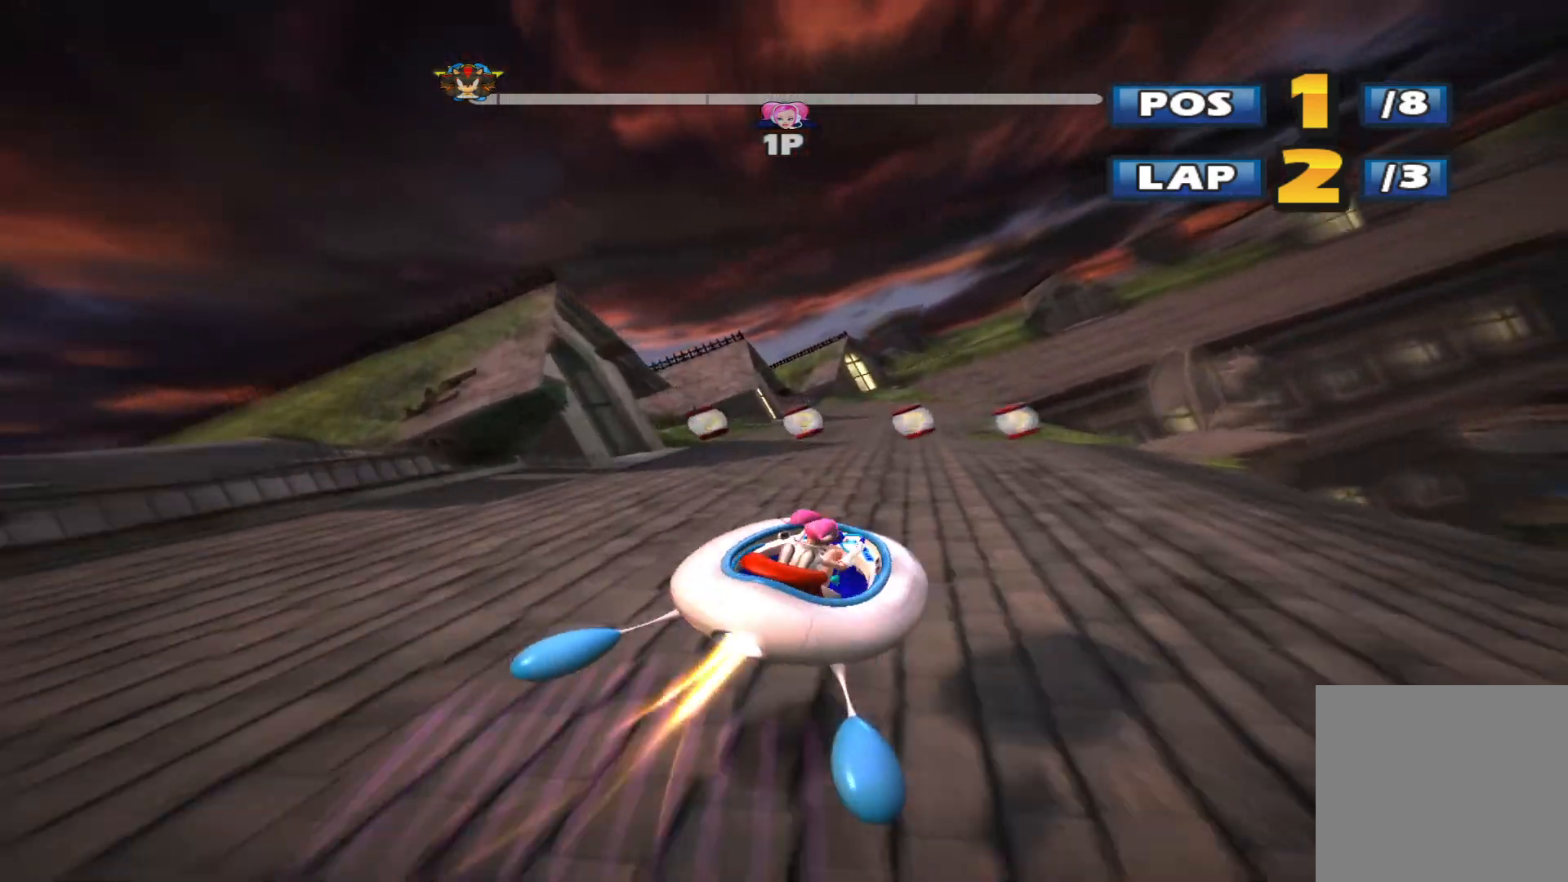
{"buttons": ["L2", "R2"], "left_stick": "up-left", "events": [[300, "left_stick", "up-left"]]}
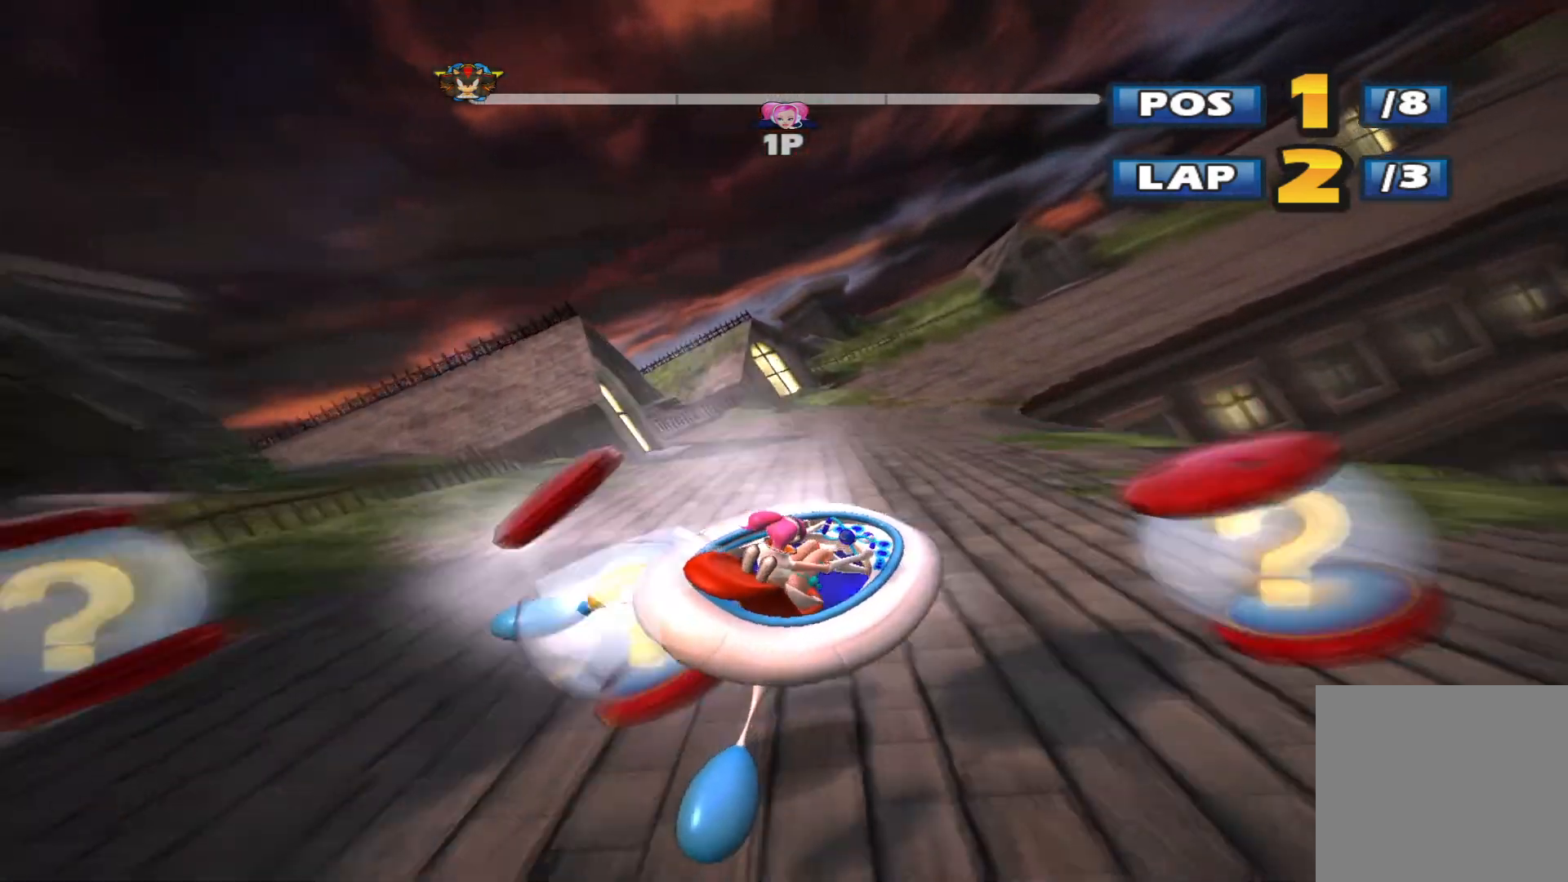
{"buttons": ["L2", "R2"], "left_stick": "up-left", "events": [[67, "left_stick", "left"], [233, "left_stick", "center"], [367, "left_stick", "up-left"]]}
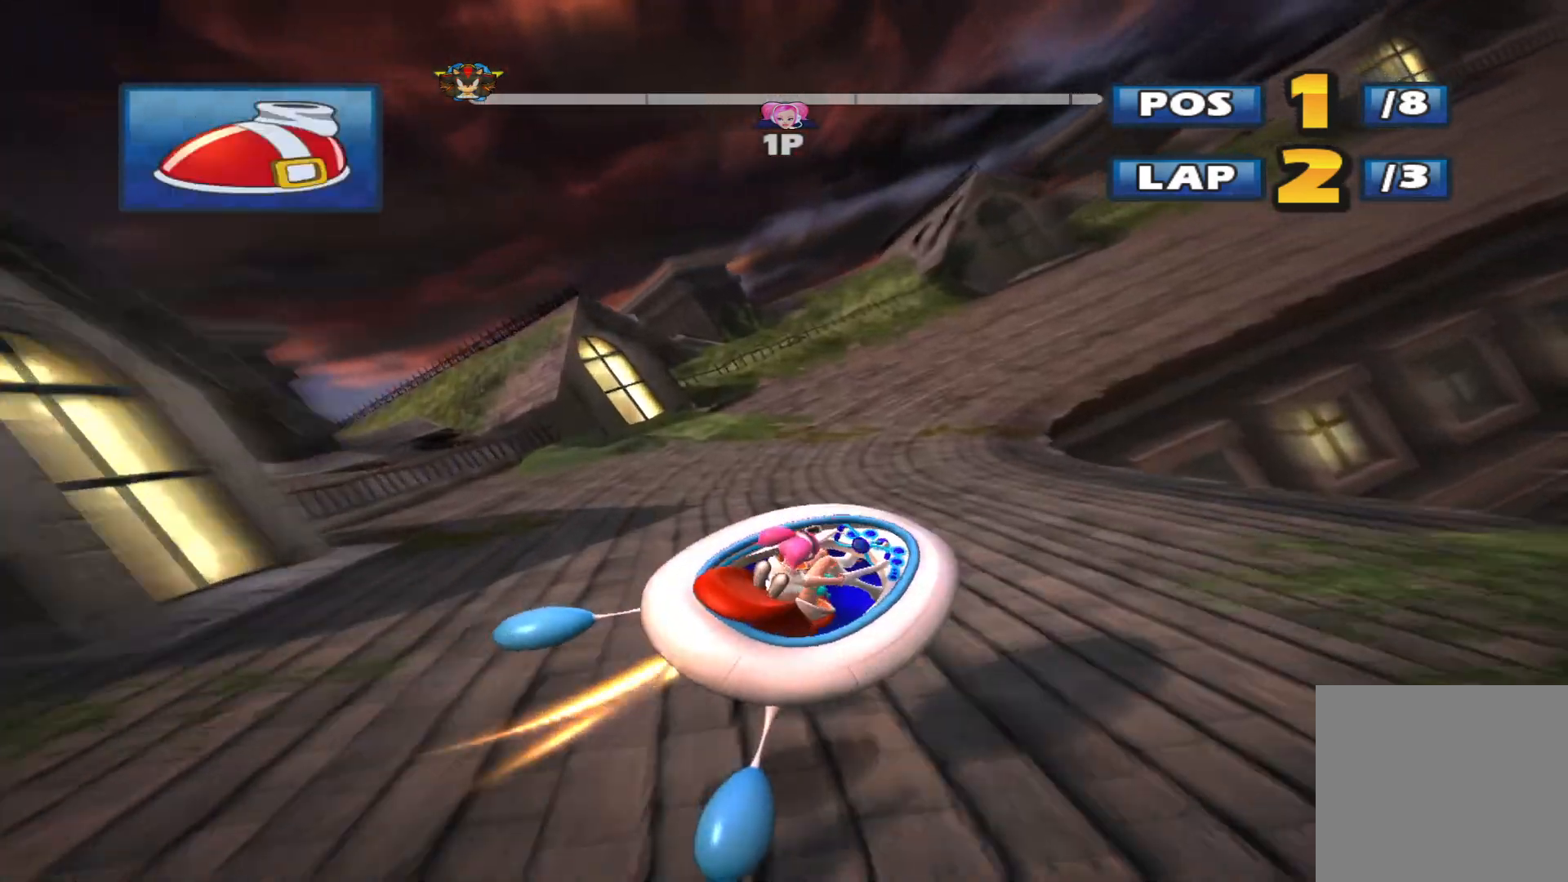
{"buttons": ["L2", "R2"], "left_stick": "up-right", "events": [[233, "left_stick", "center"], [300, "left_stick", "up-right"], [400, "left_stick", "center"], [500, "left_stick", "up-right"]]}
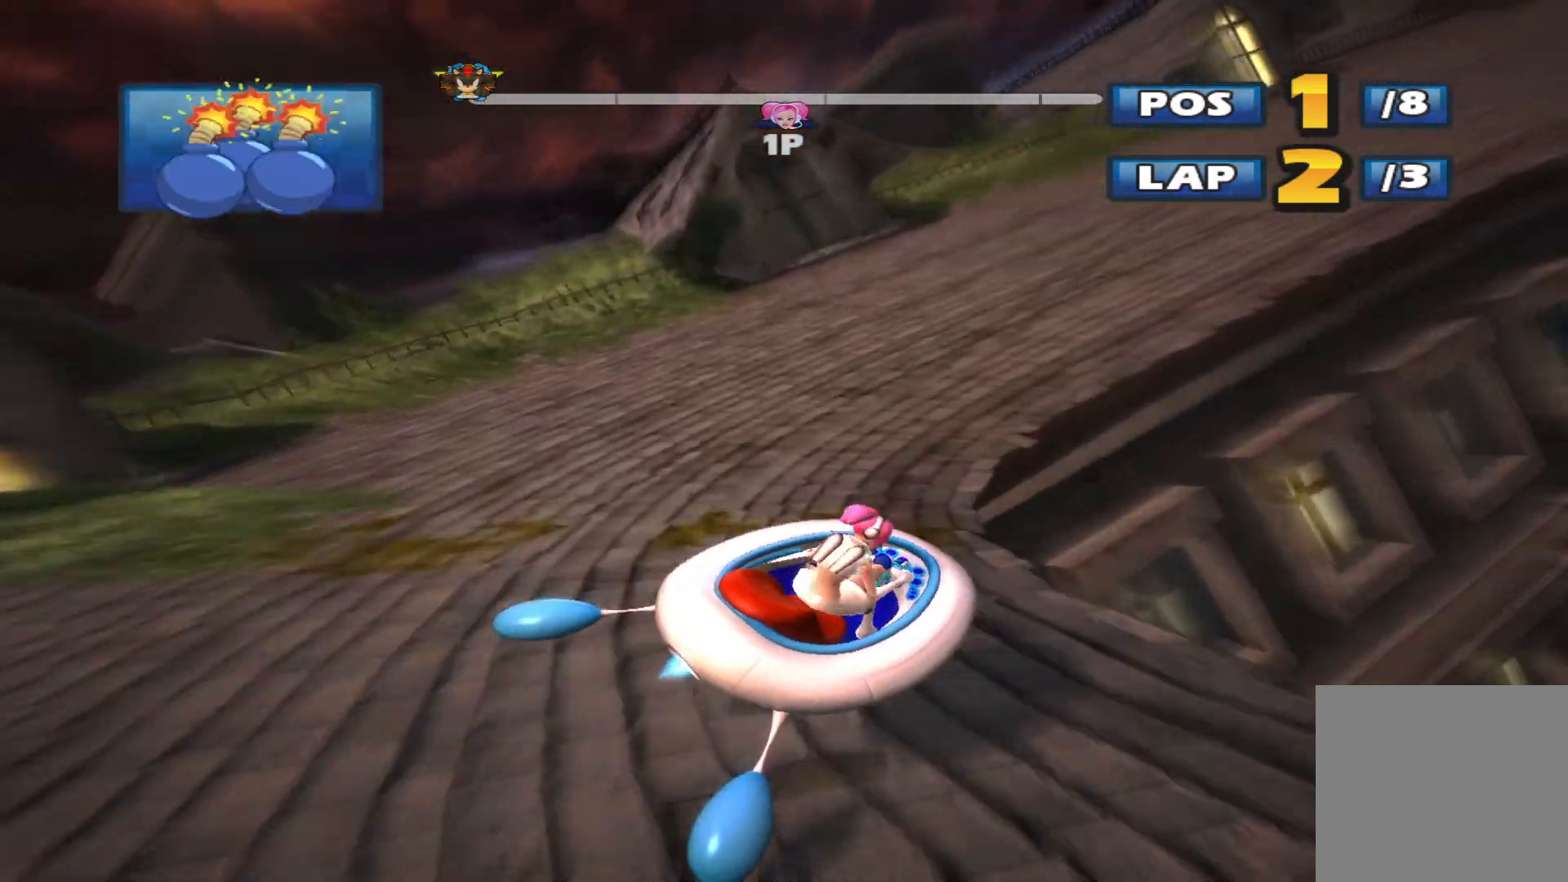
{"buttons": ["L2", "R2"], "left_stick": "up-right", "events": [[133, "left_stick", "center"], [300, "left_stick", "up-right"]]}
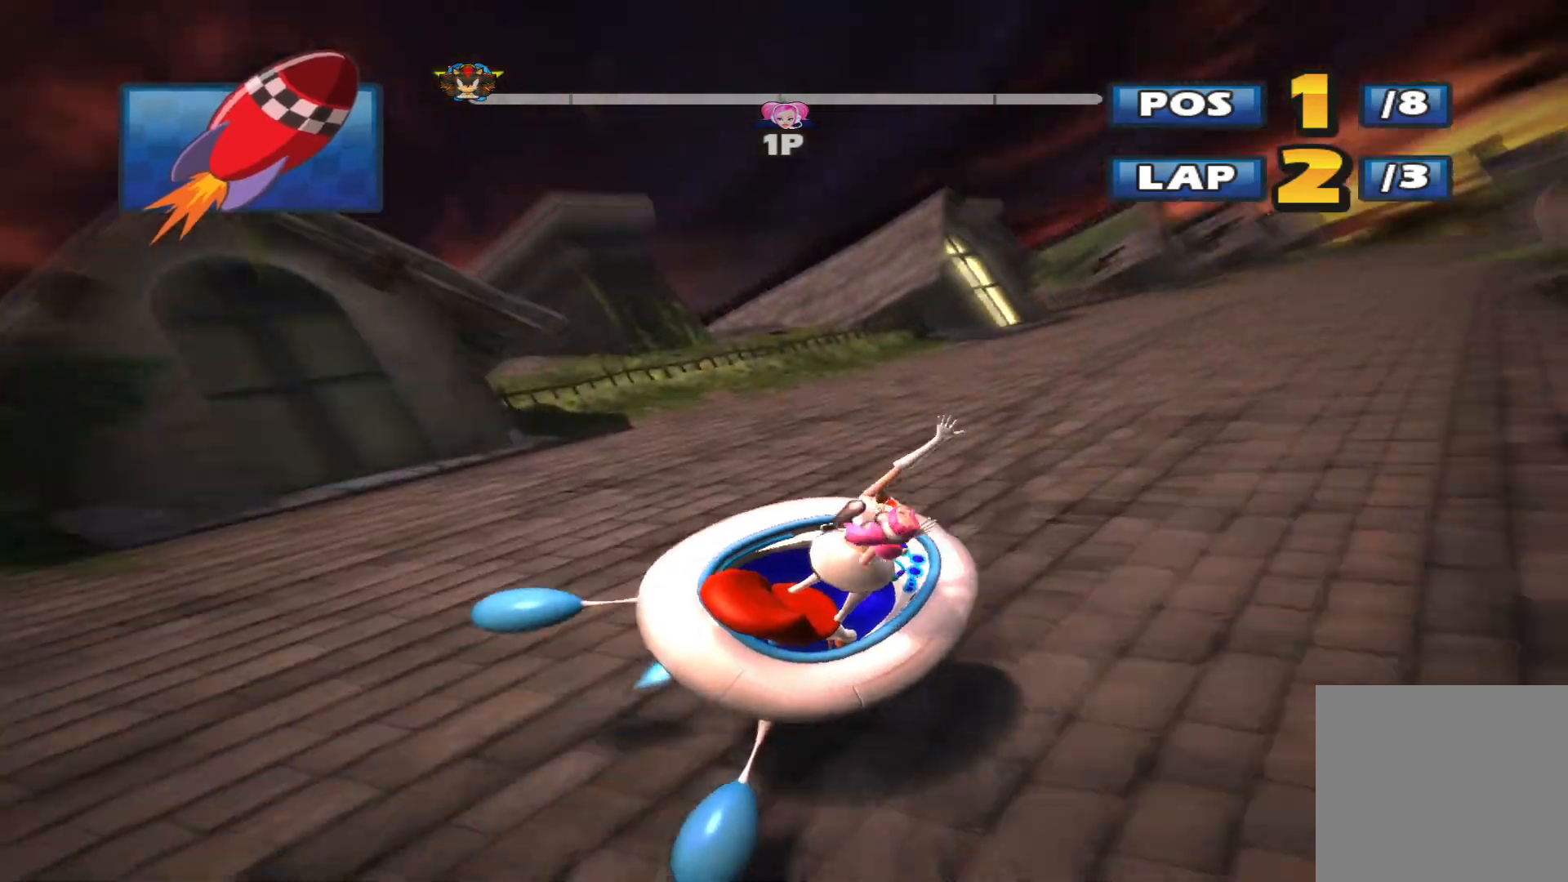
{"buttons": ["L2", "R2"], "left_stick": "left", "events": [[400, "left_stick", "left"]]}
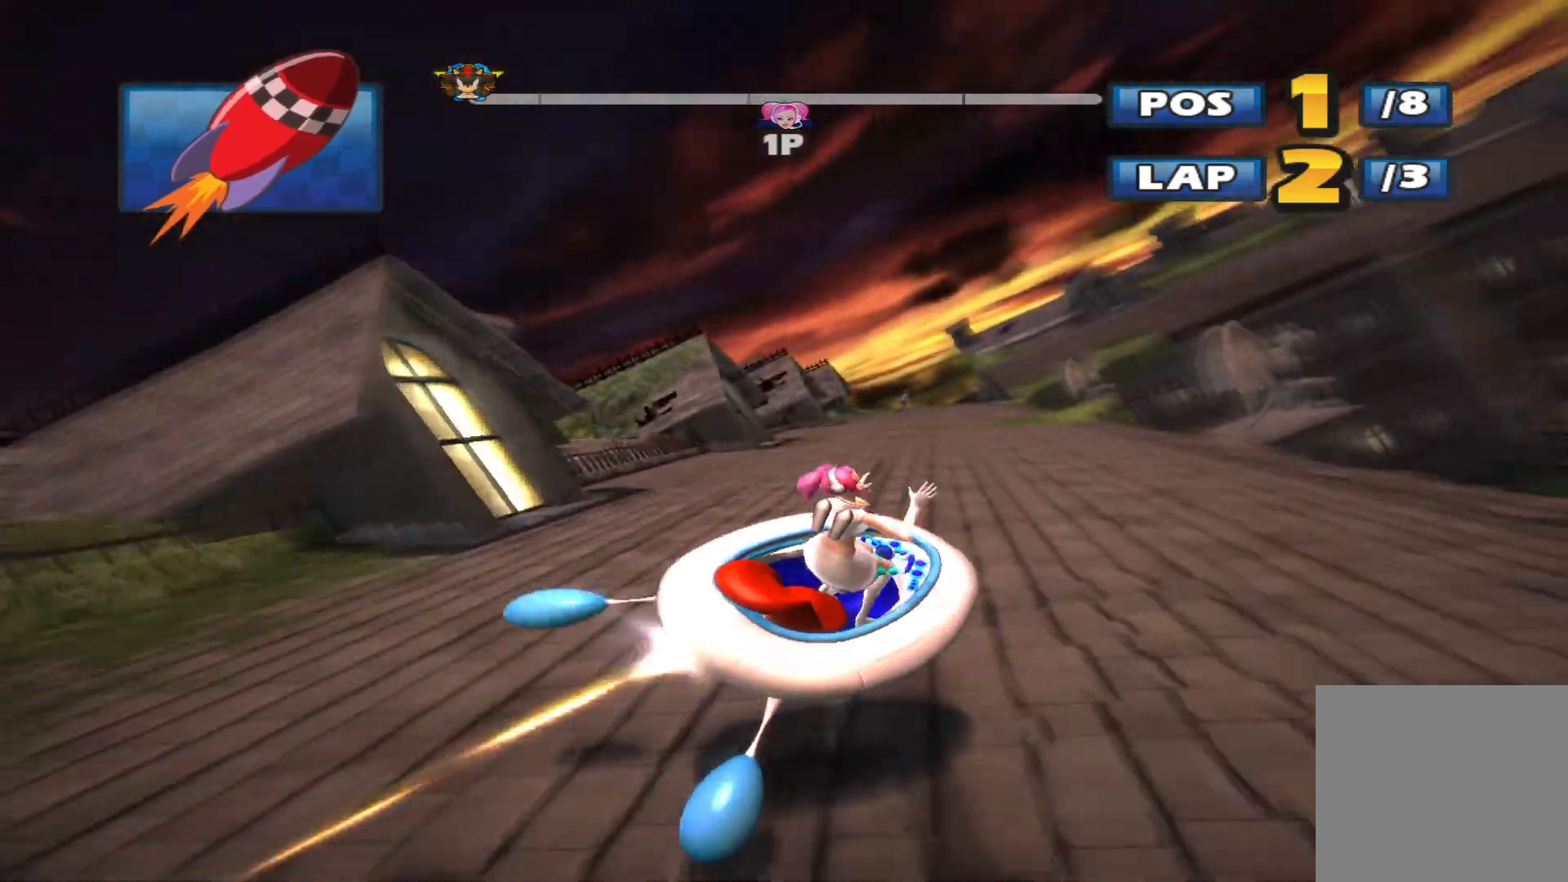
{"buttons": ["L2", "R2"], "left_stick": "up-left", "events": [[200, "L2", "up"], [233, "left_stick", "up-left"], [333, "L2", "down"]]}
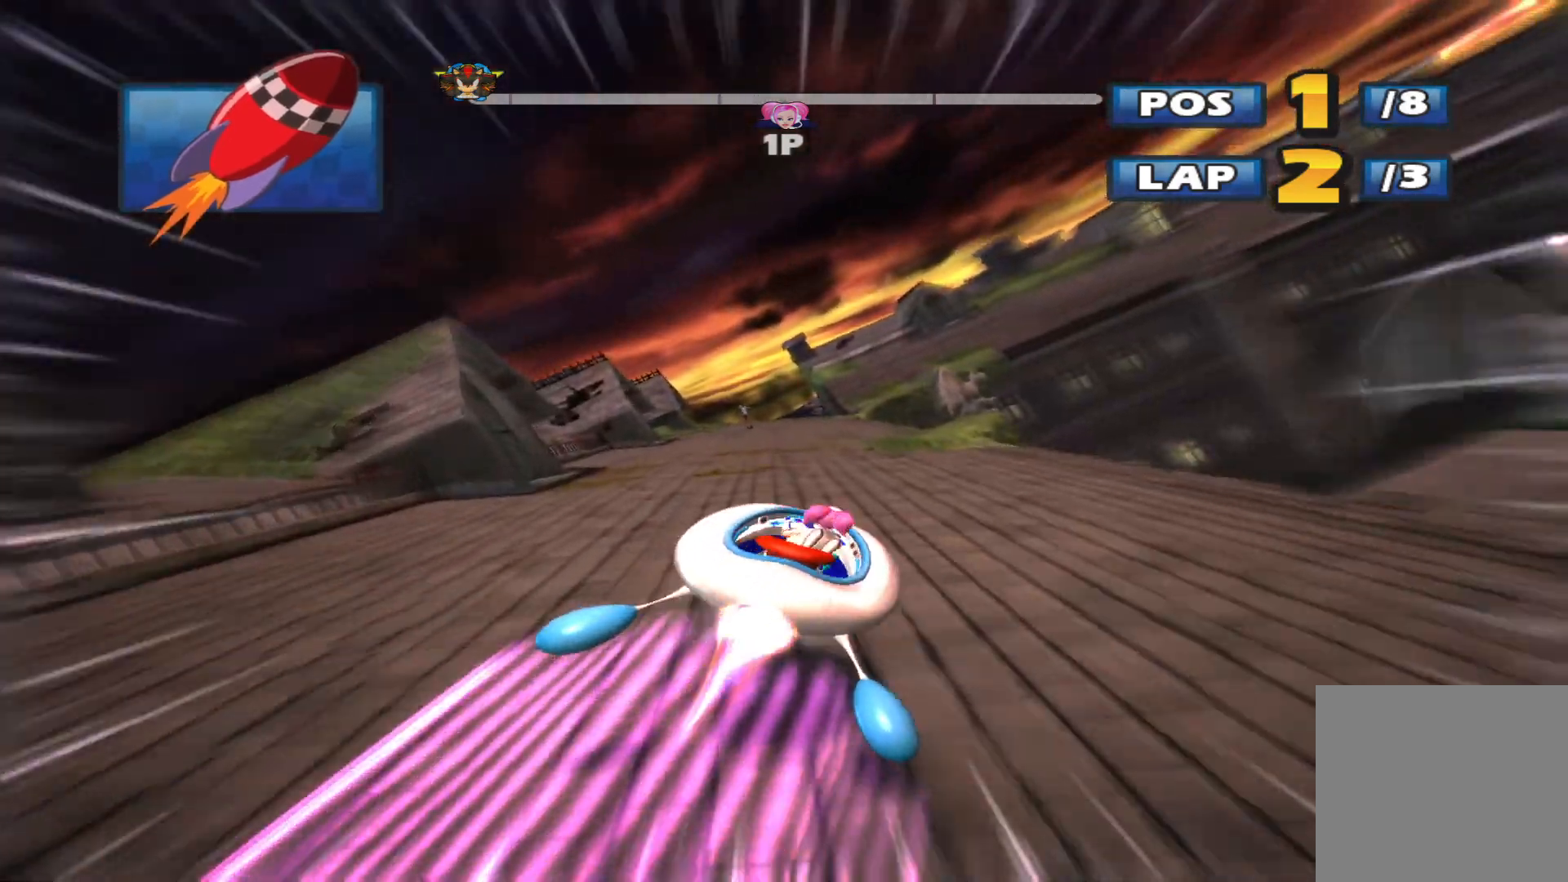
{"buttons": ["L2", "R2"], "left_stick": "up-right", "events": [[33, "left_stick", "up-right"]]}
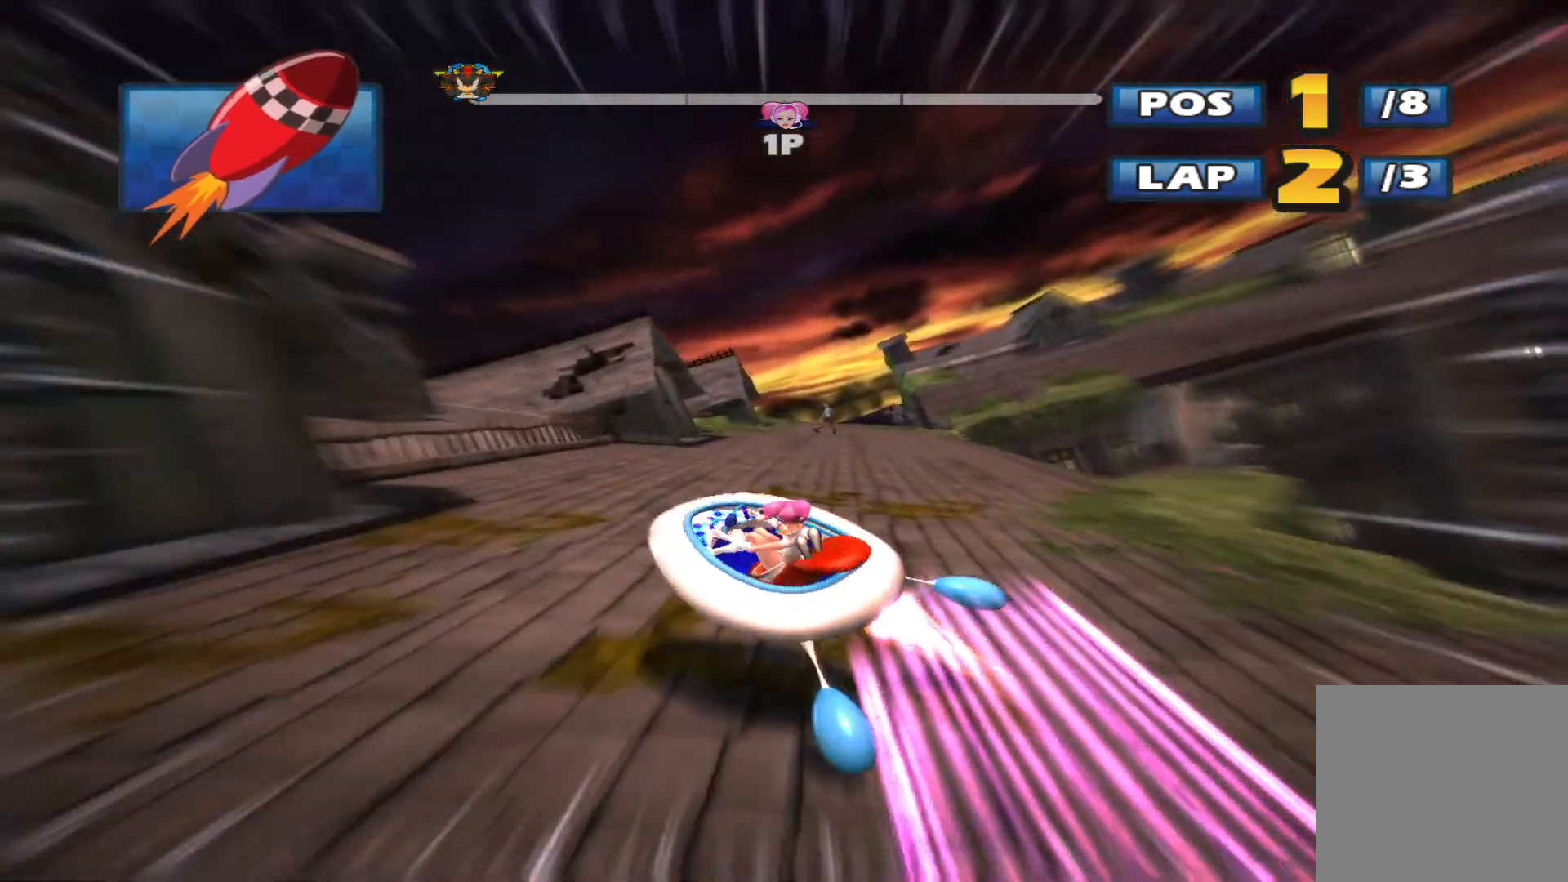
{"buttons": ["R2"], "left_stick": "up-right", "events": [[233, "L2", "up"]]}